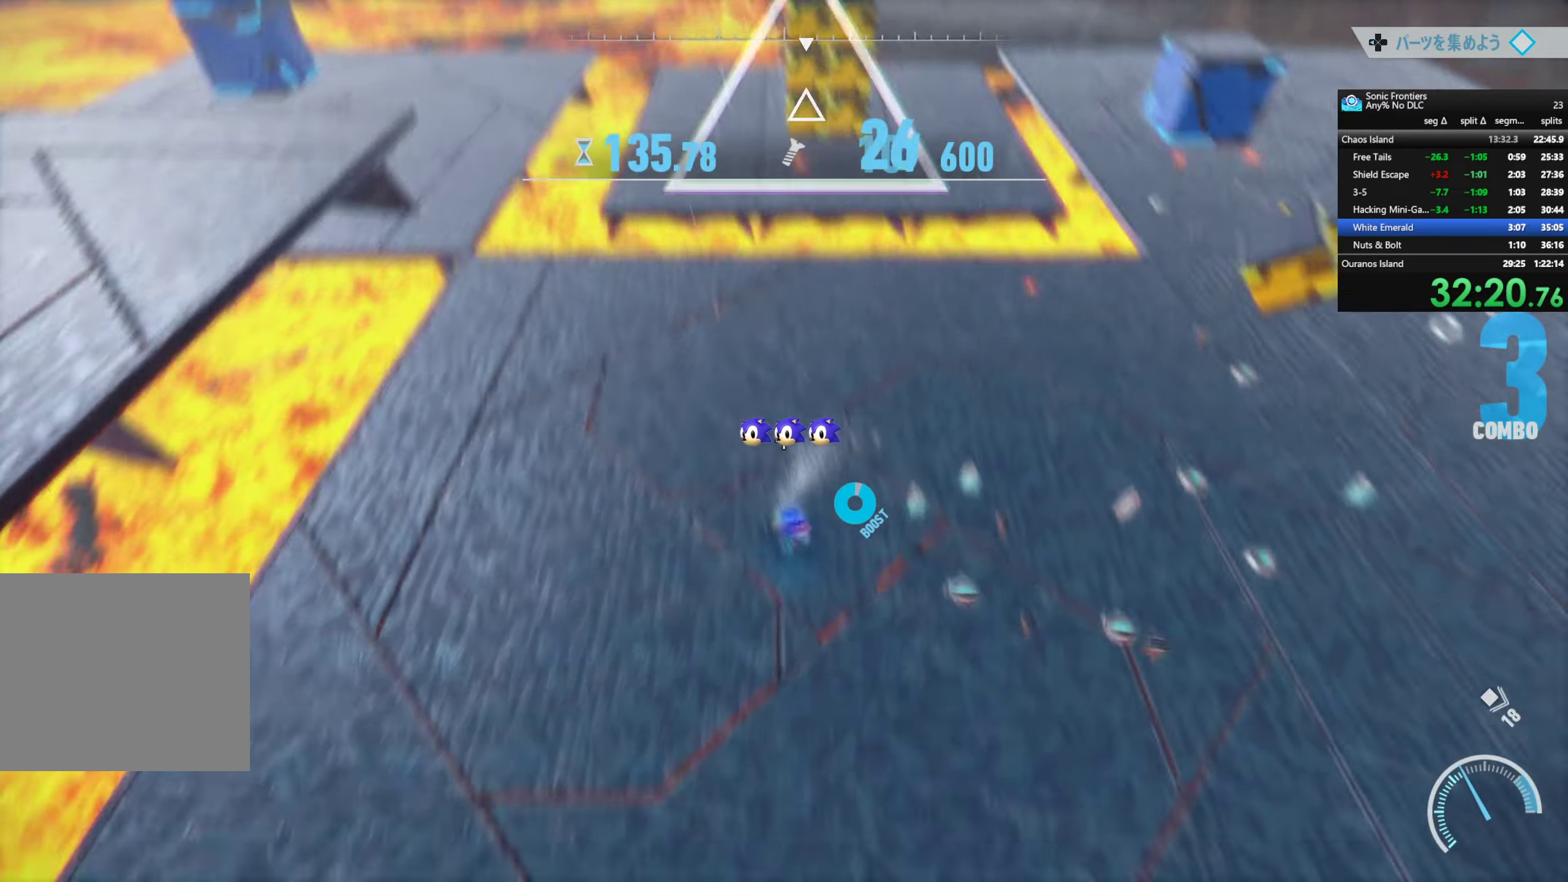
Gameplay with a controller (PlayStation layout); each line is a JSON object with the inputs held at the frame after it. "events" lists button and stick changes between this image and that frame as [ms after this image, input, new state], when the widget could be followed in between.
{"buttons": ["R2"], "left_stick": "up-right", "right_stick": "center", "events": [[50, "left_stick", "right"], [150, "left_stick", "up-right"]]}
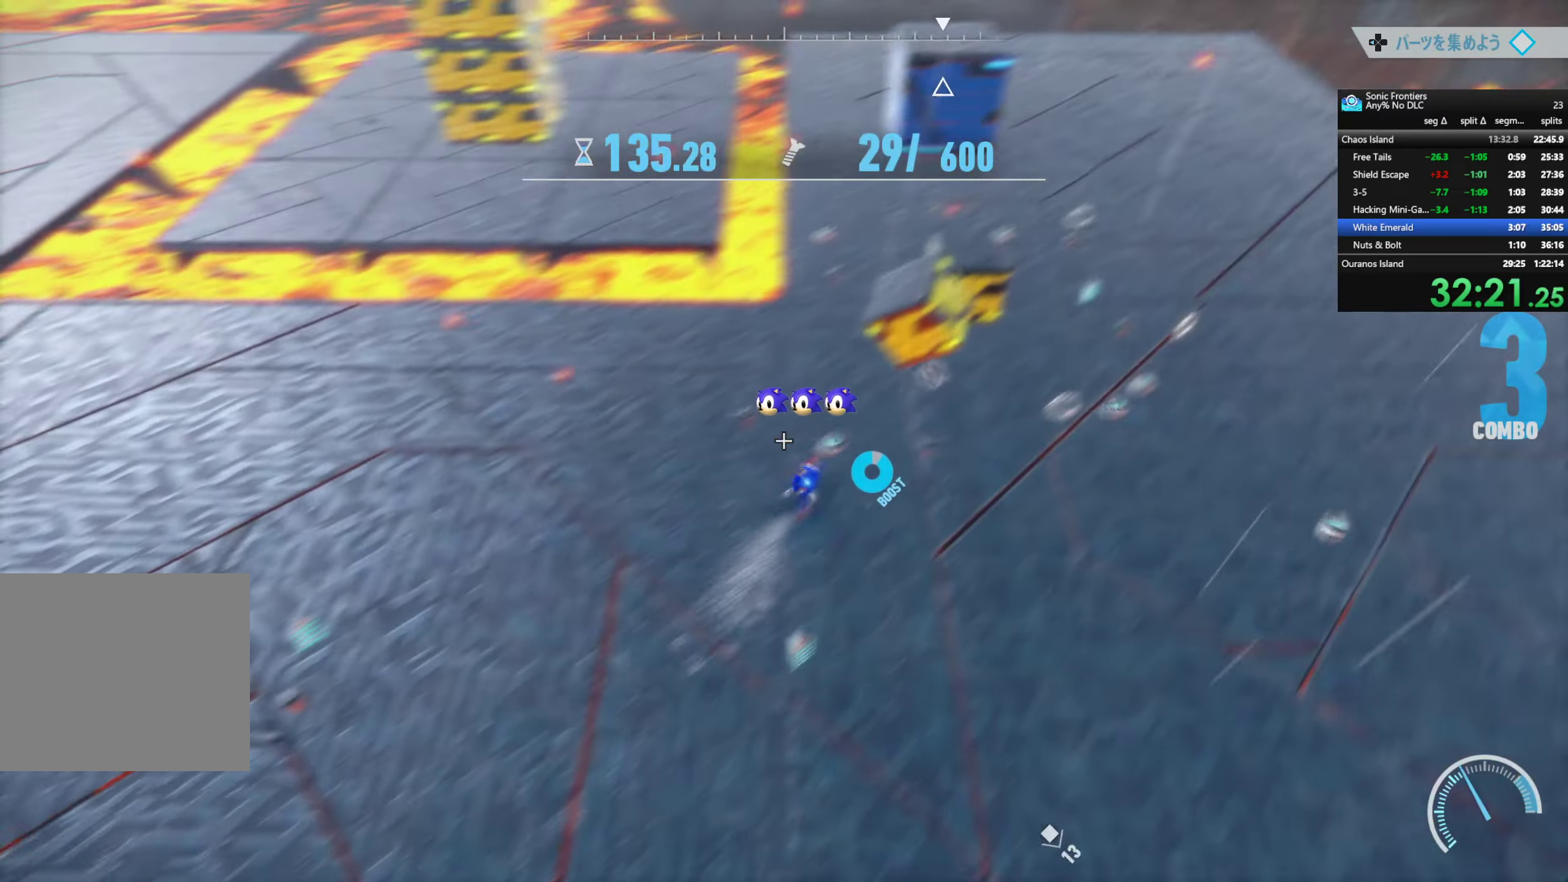
{"buttons": ["R2"], "left_stick": "up", "right_stick": "up-left", "events": [[34, "right_stick", "left"], [334, "right_stick", "up-left"], [400, "left_stick", "up"]]}
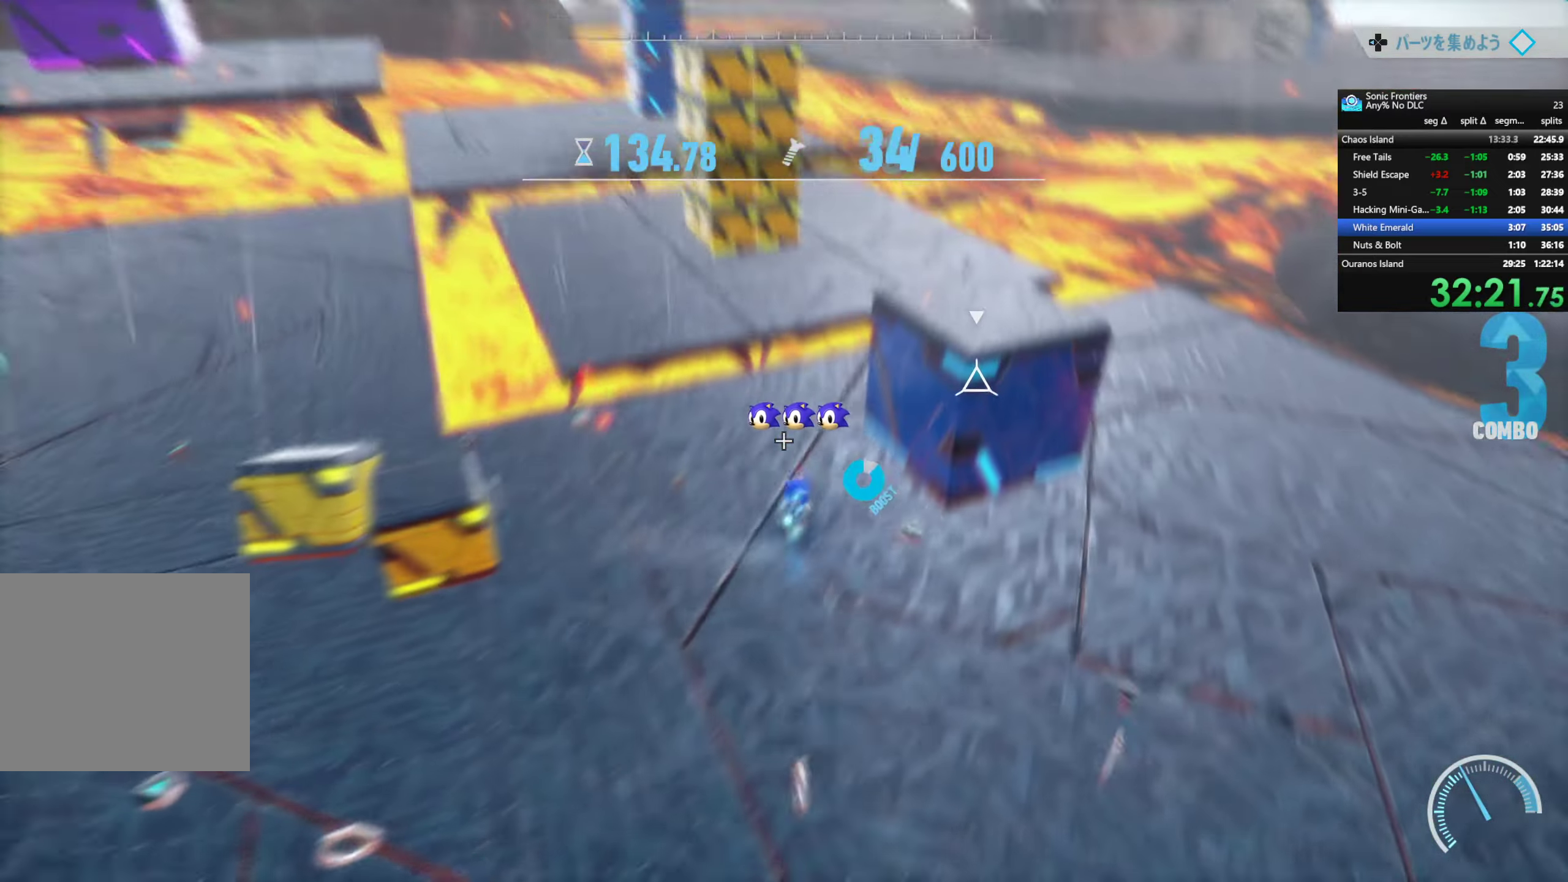
{"buttons": [], "left_stick": "up", "right_stick": "center", "events": [[17, "right_stick", "center"], [134, "R2", "up"], [150, "CROSS", "down"], [300, "CROSS", "up"]]}
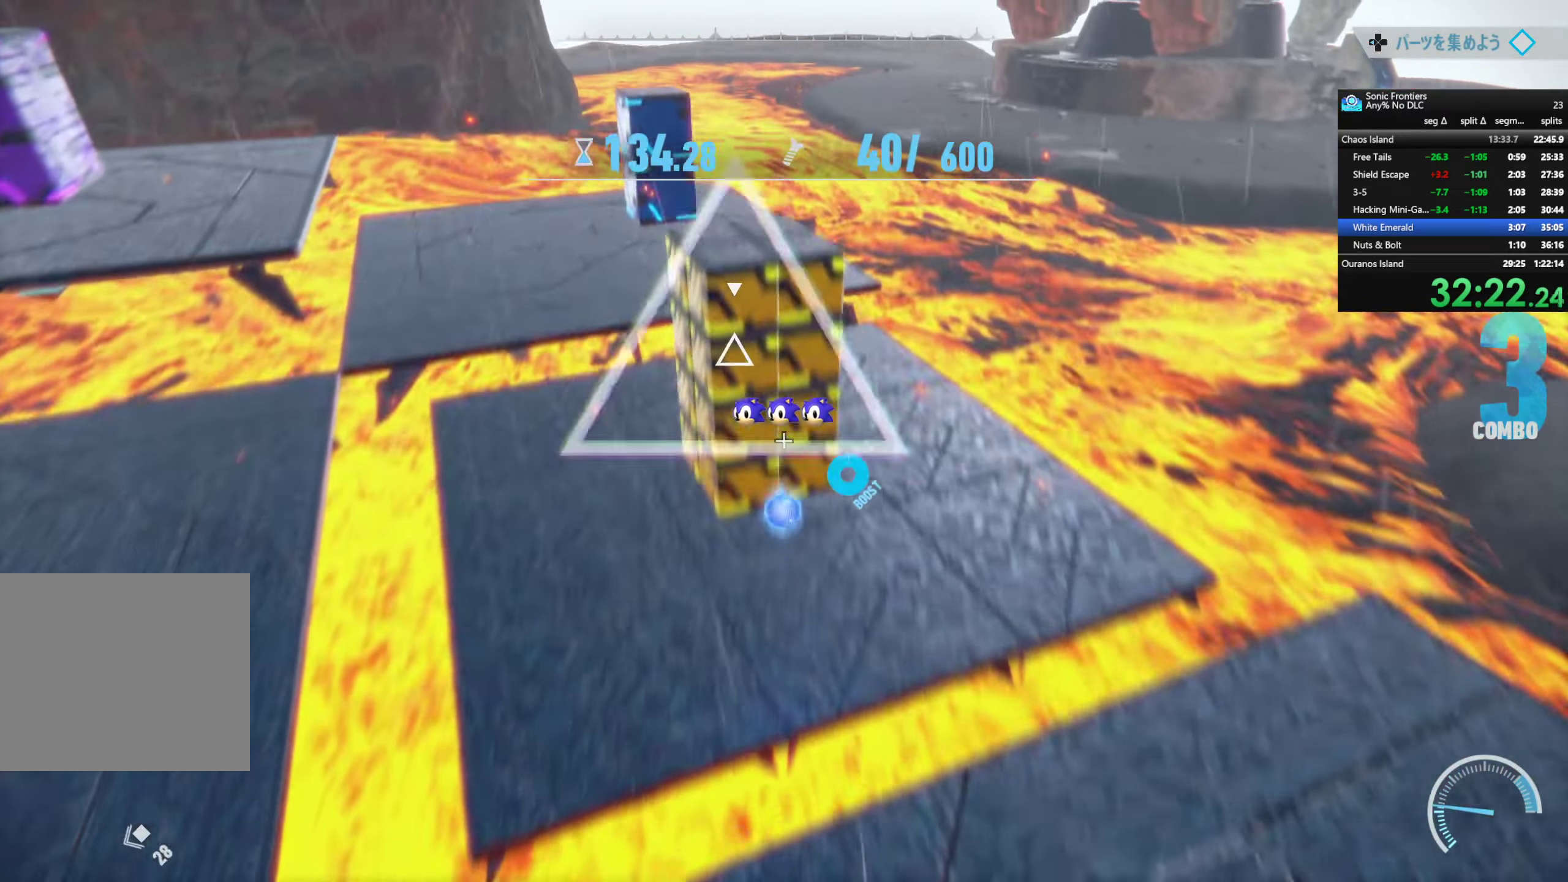
{"buttons": [], "left_stick": "up", "right_stick": "center", "events": [[34, "SQUARE", "down"], [184, "SQUARE", "up"]]}
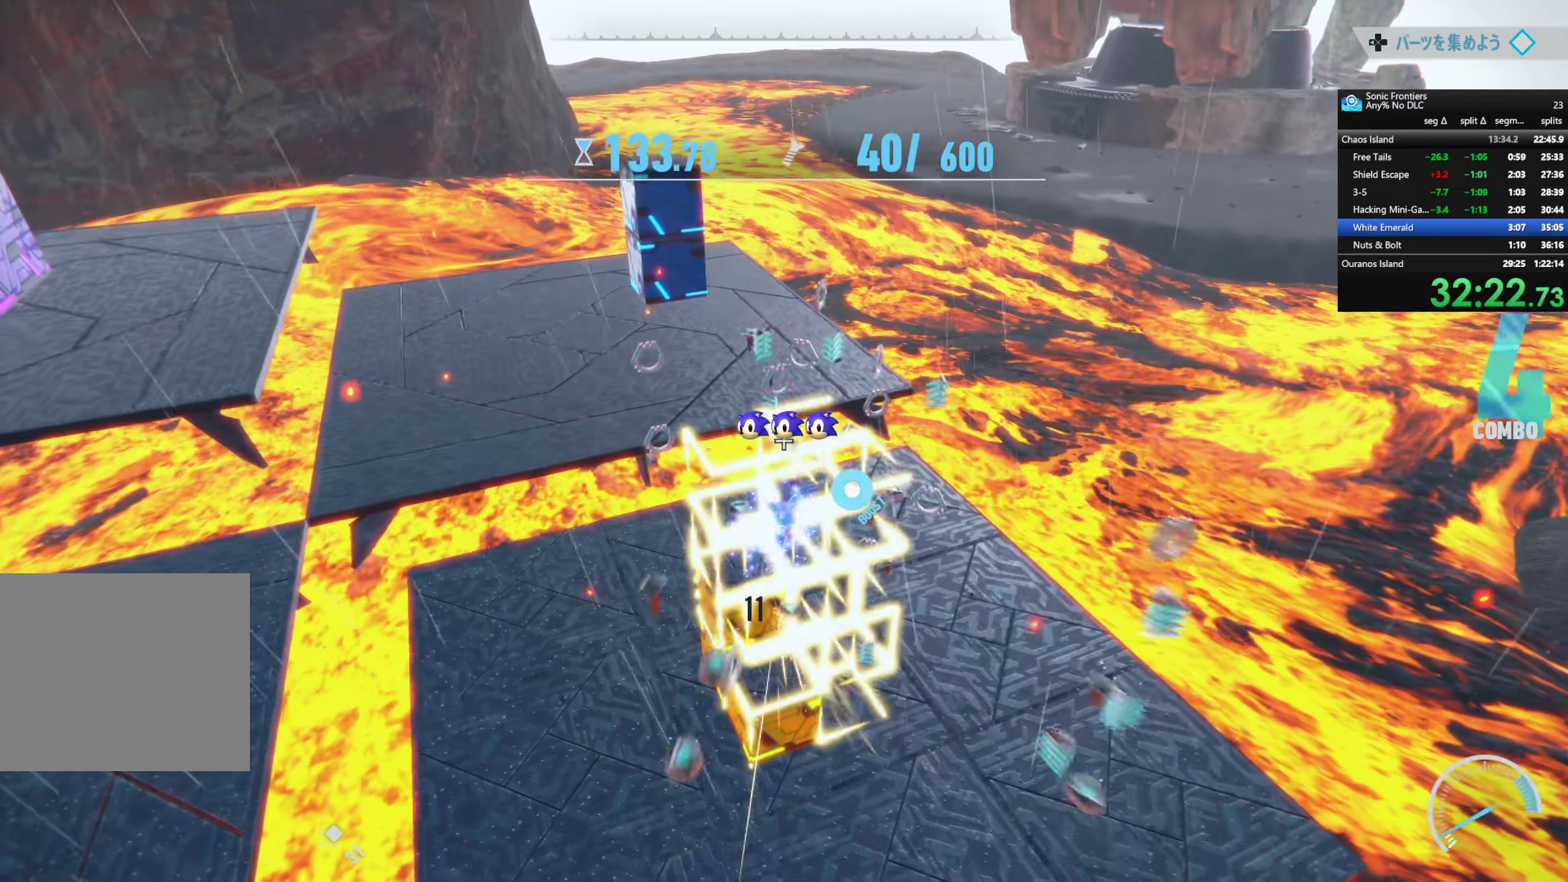
{"buttons": [], "left_stick": "up-right", "right_stick": "center", "events": [[167, "CIRCLE", "down"], [334, "CIRCLE", "up"], [334, "left_stick", "center"], [450, "left_stick", "up-right"]]}
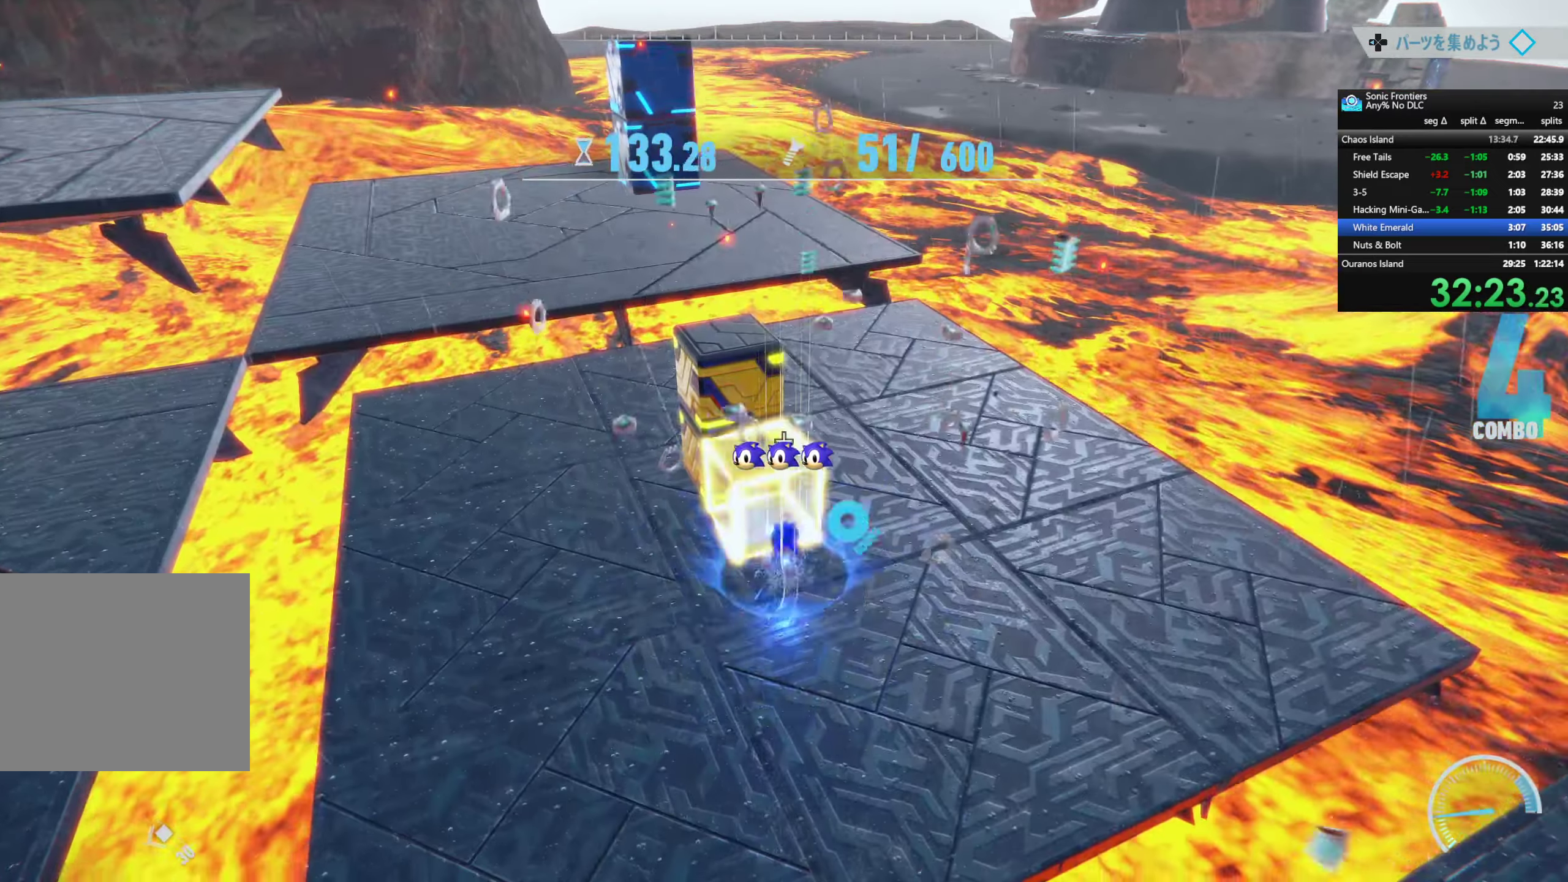
{"buttons": ["R2"], "left_stick": "down", "right_stick": "center", "events": [[50, "R2", "down"], [117, "right_stick", "down-left"], [134, "left_stick", "up"], [234, "right_stick", "center"], [267, "left_stick", "left"], [484, "left_stick", "down"]]}
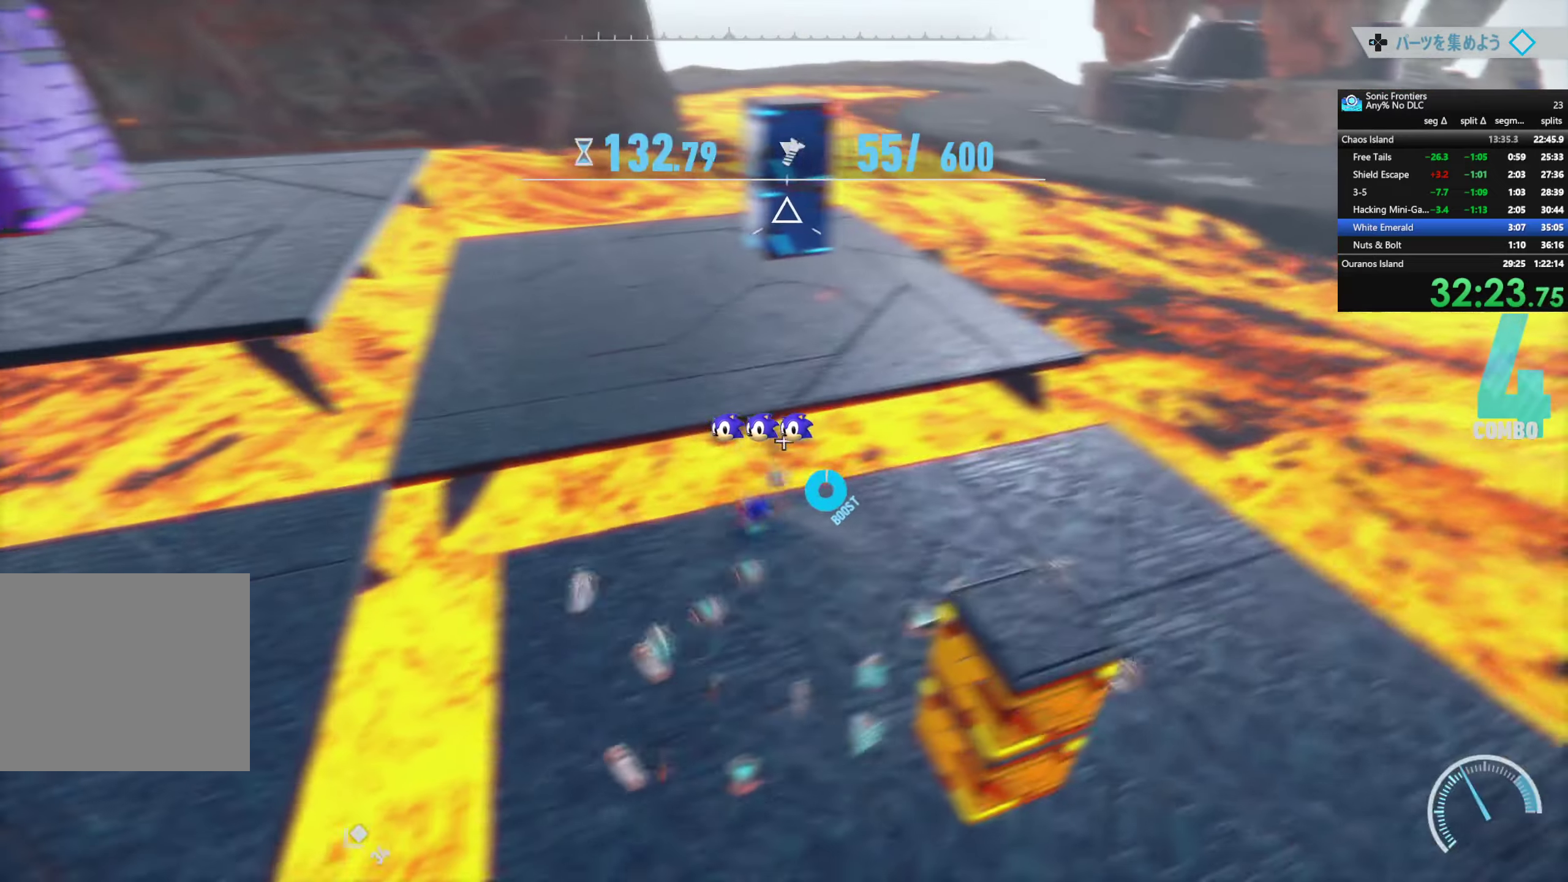
{"buttons": ["R2"], "left_stick": "left", "right_stick": "left", "events": [[50, "right_stick", "down-left"], [134, "left_stick", "down-right"], [284, "right_stick", "left"], [317, "left_stick", "up-right"], [467, "left_stick", "left"]]}
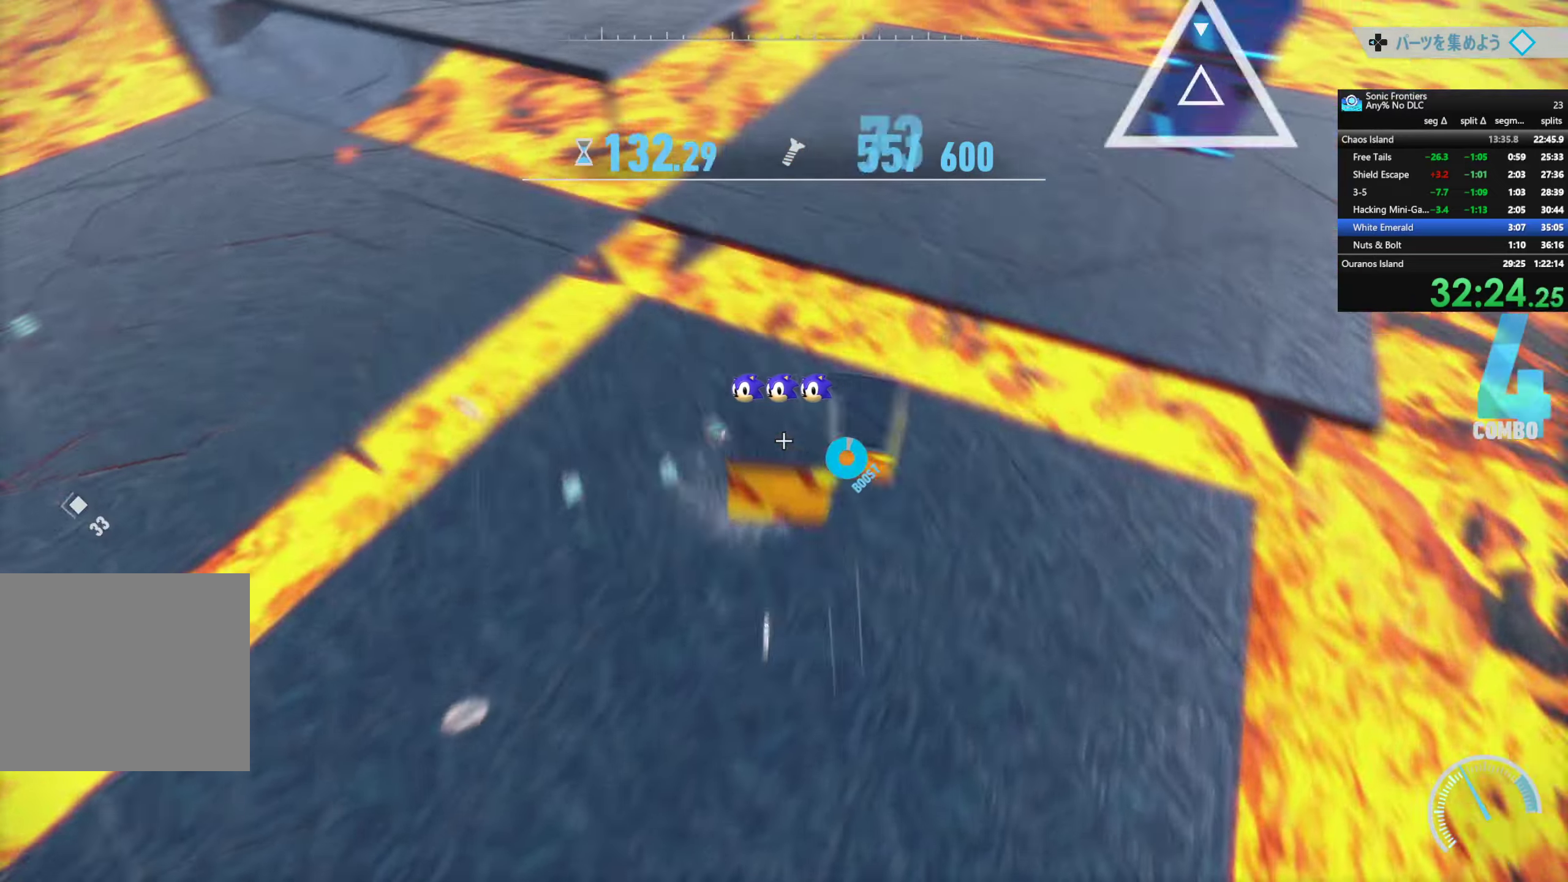
{"buttons": ["R2"], "left_stick": "up-right", "right_stick": "center", "events": [[84, "left_stick", "down"], [317, "left_stick", "right"], [317, "right_stick", "up"], [384, "left_stick", "up-right"], [400, "right_stick", "right"], [450, "right_stick", "center"]]}
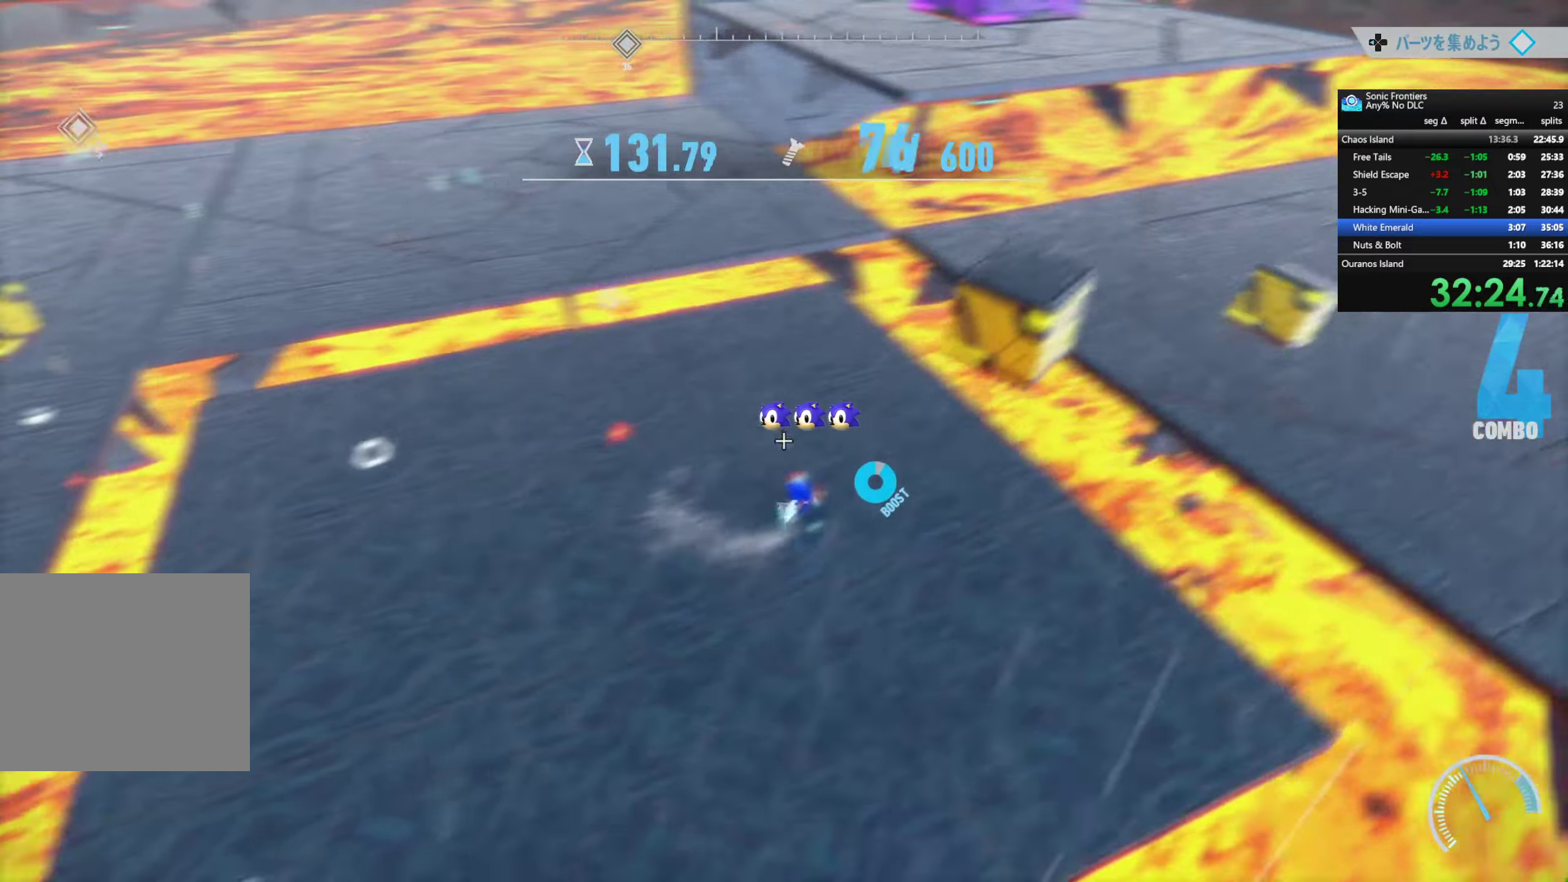
{"buttons": ["CROSS"], "left_stick": "up-right", "right_stick": "center", "events": [[50, "R2", "up"], [66, "CROSS", "down"], [283, "CROSS", "up"], [416, "CROSS", "down"]]}
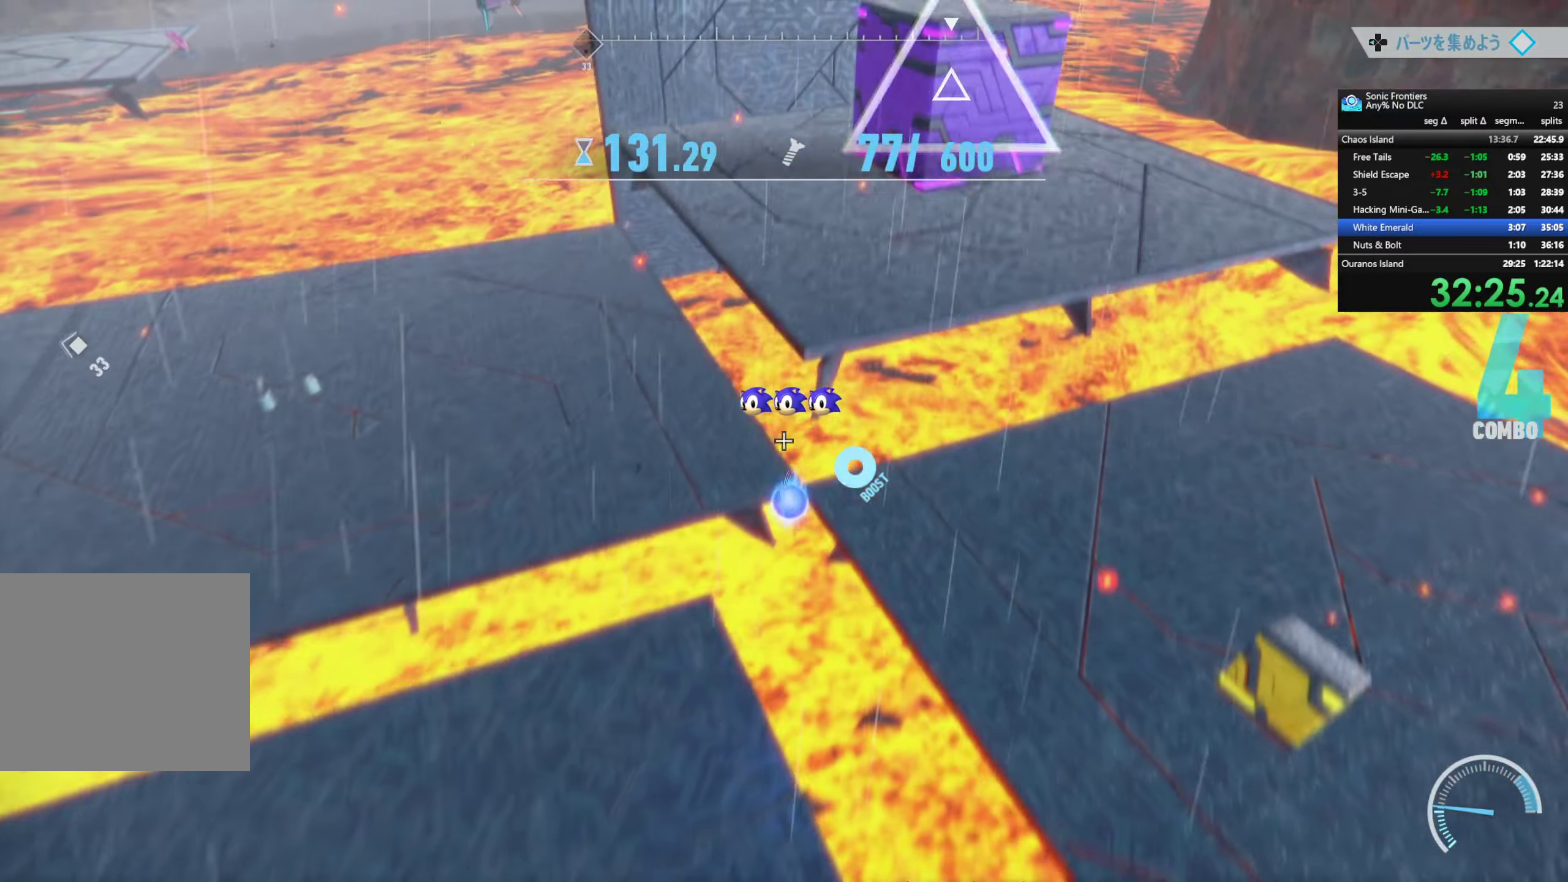
{"buttons": [], "left_stick": "up-right", "right_stick": "center", "events": [[16, "CROSS", "up"], [116, "right_stick", "up"], [266, "right_stick", "center"], [333, "SQUARE", "down"], [416, "SQUARE", "up"]]}
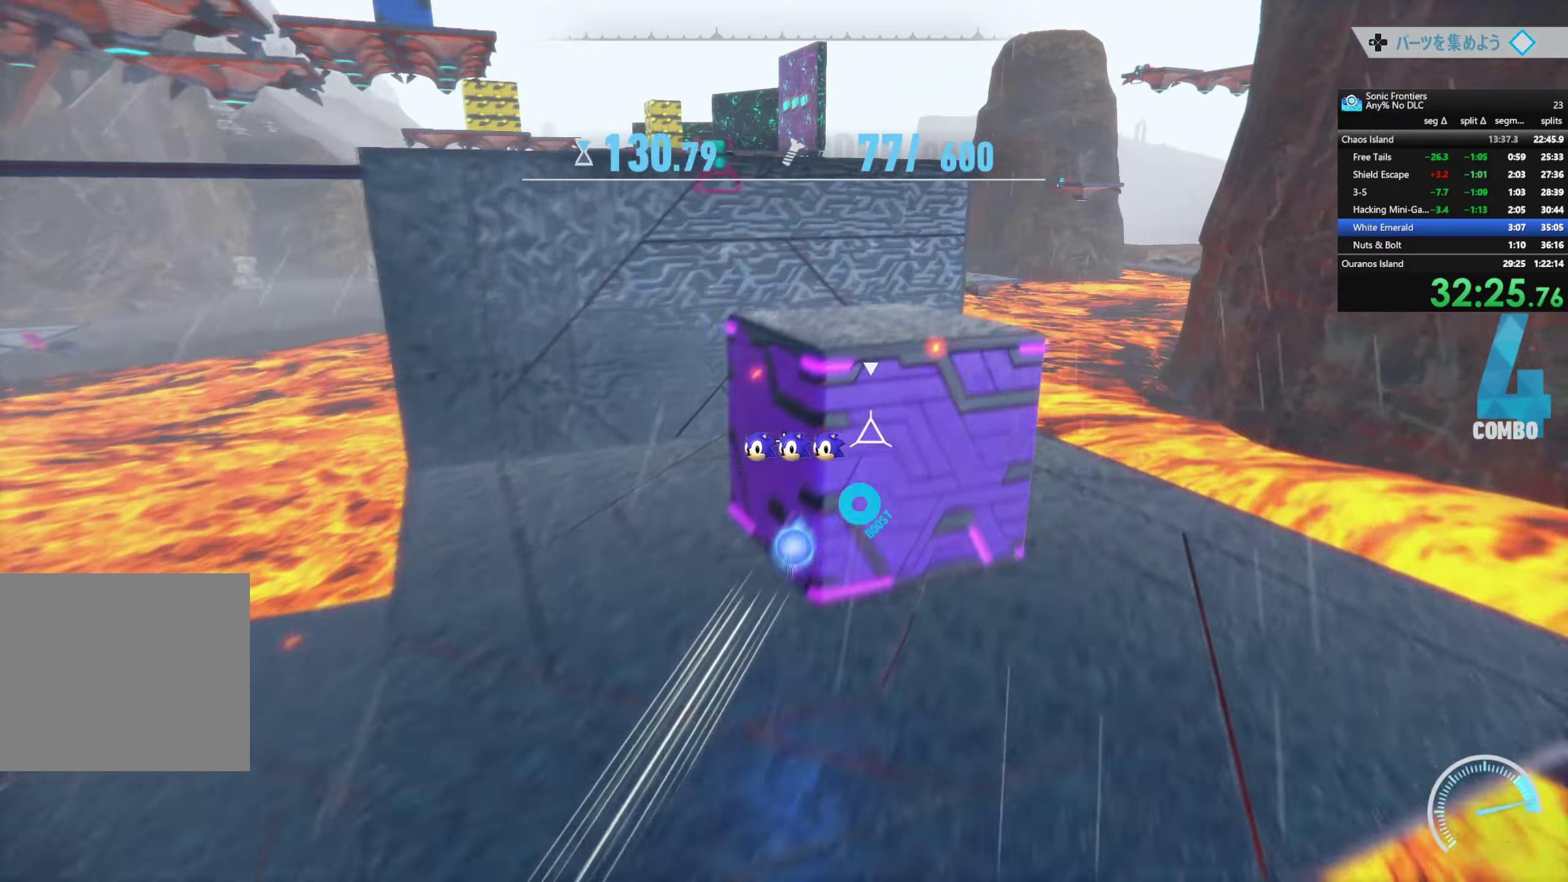
{"buttons": ["SQUARE"], "left_stick": "up-right", "right_stick": "center", "events": [[50, "SQUARE", "down"], [133, "SQUARE", "up"], [250, "SQUARE", "down"], [316, "SQUARE", "up"], [433, "SQUARE", "down"]]}
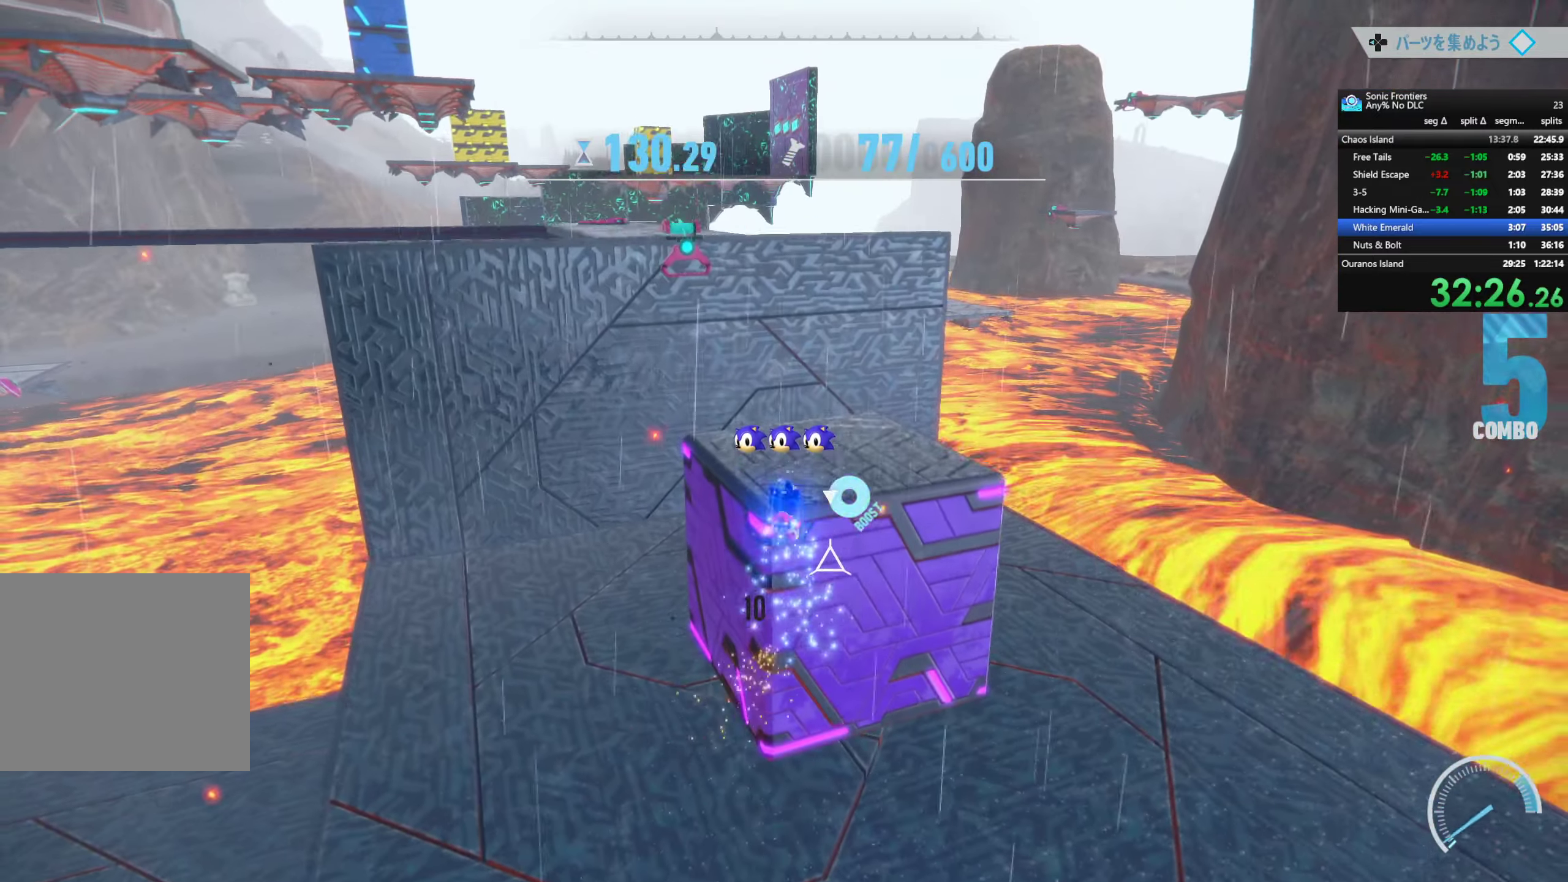
{"buttons": [], "left_stick": "up-right", "right_stick": "center", "events": [[16, "SQUARE", "up"], [100, "SQUARE", "down"], [183, "SQUARE", "up"], [366, "SQUARE", "down"], [466, "SQUARE", "up"]]}
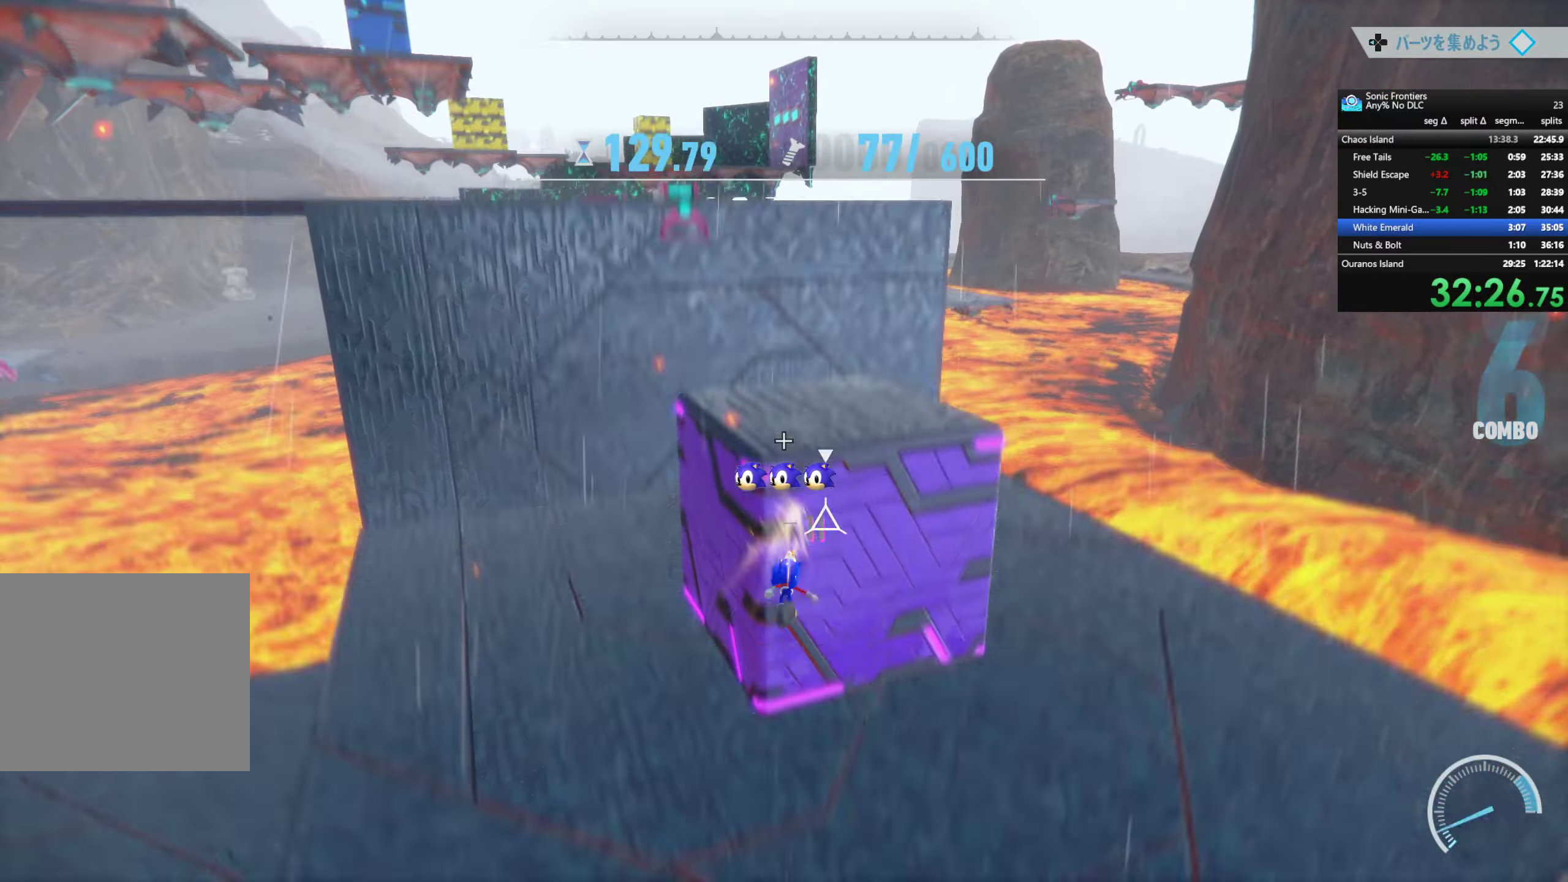
{"buttons": ["CIRCLE"], "left_stick": "center", "right_stick": "center", "events": [[66, "SQUARE", "down"], [116, "SQUARE", "up"], [216, "left_stick", "center"], [266, "R2", "down"], [316, "CIRCLE", "down"], [416, "CIRCLE", "up"], [450, "R2", "up"], [500, "CIRCLE", "down"]]}
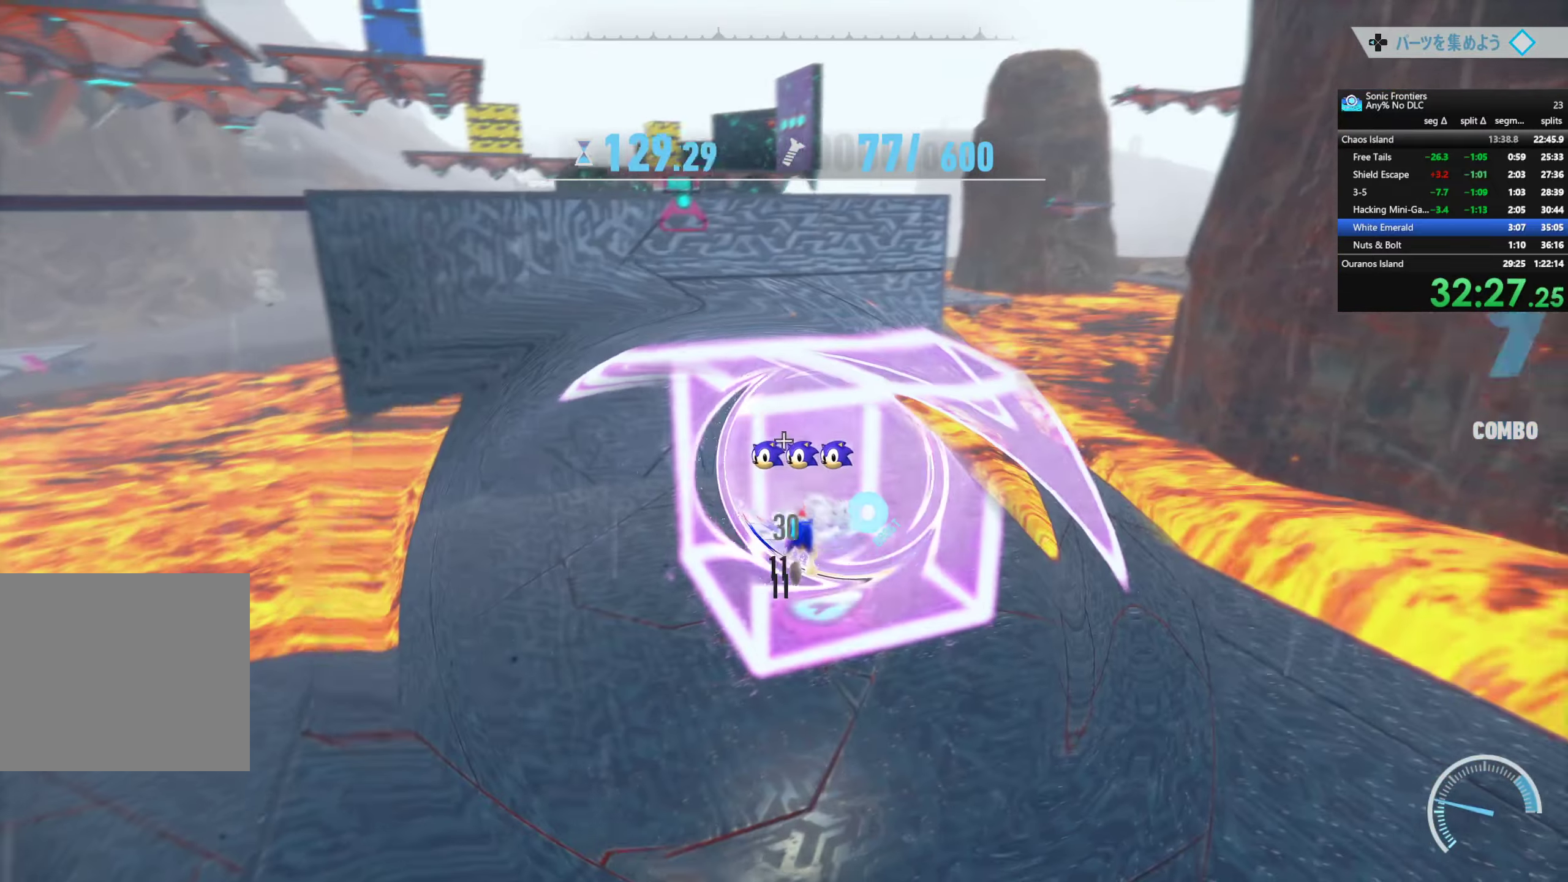
{"buttons": [], "left_stick": "up", "right_stick": "center", "events": [[66, "CIRCLE", "up"], [116, "left_stick", "up"], [150, "SQUARE", "down"], [266, "SQUARE", "up"]]}
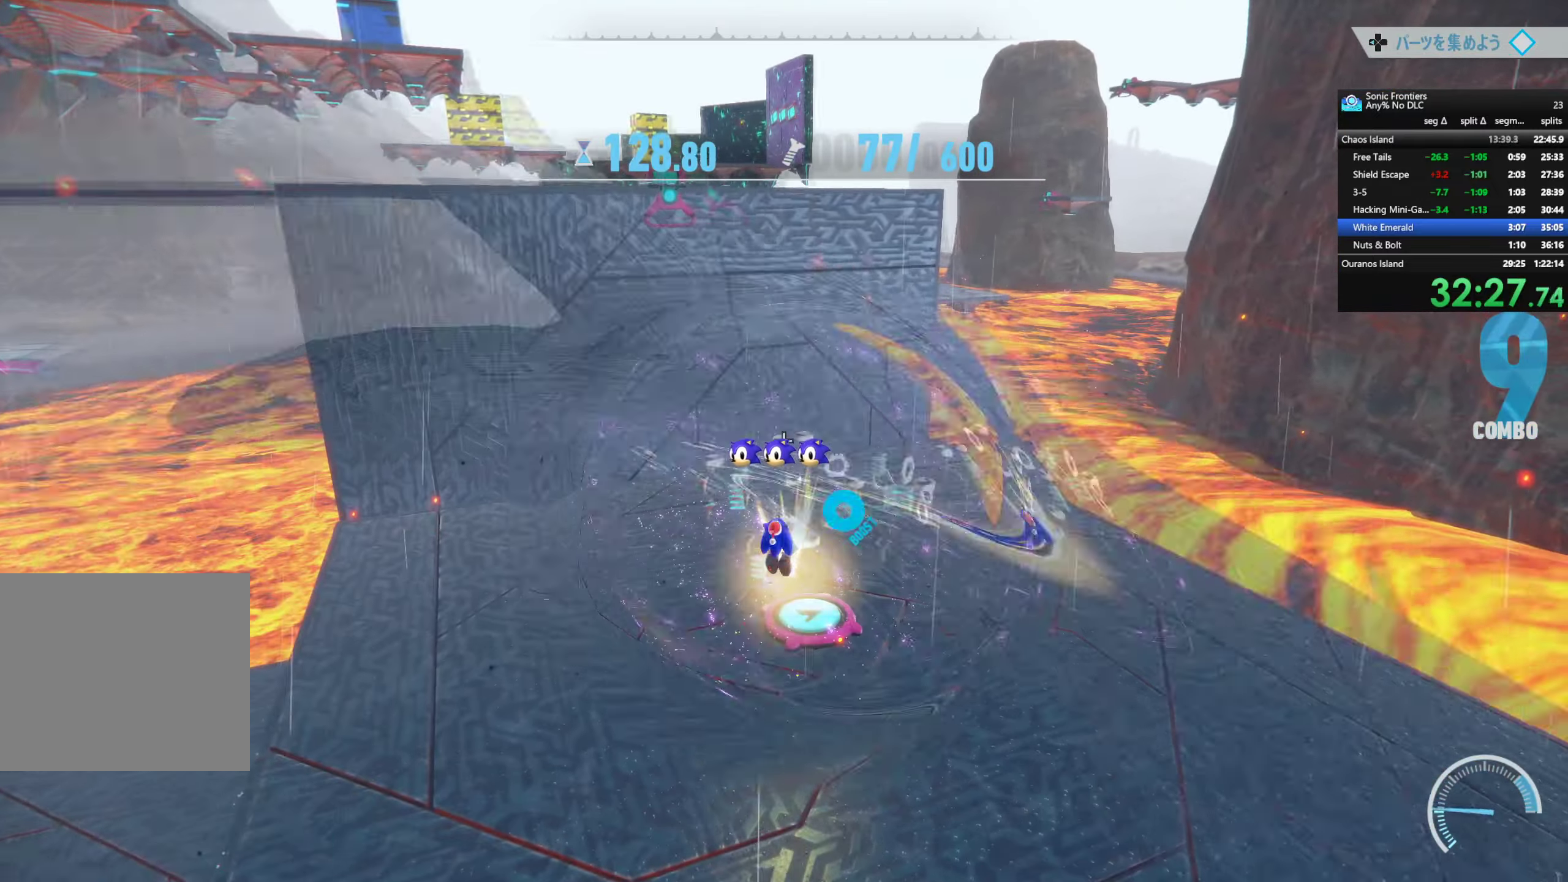
{"buttons": [], "left_stick": "right", "right_stick": "down", "events": [[100, "CIRCLE", "down"], [183, "CIRCLE", "up"], [233, "left_stick", "center"], [383, "left_stick", "right"], [450, "right_stick", "down"]]}
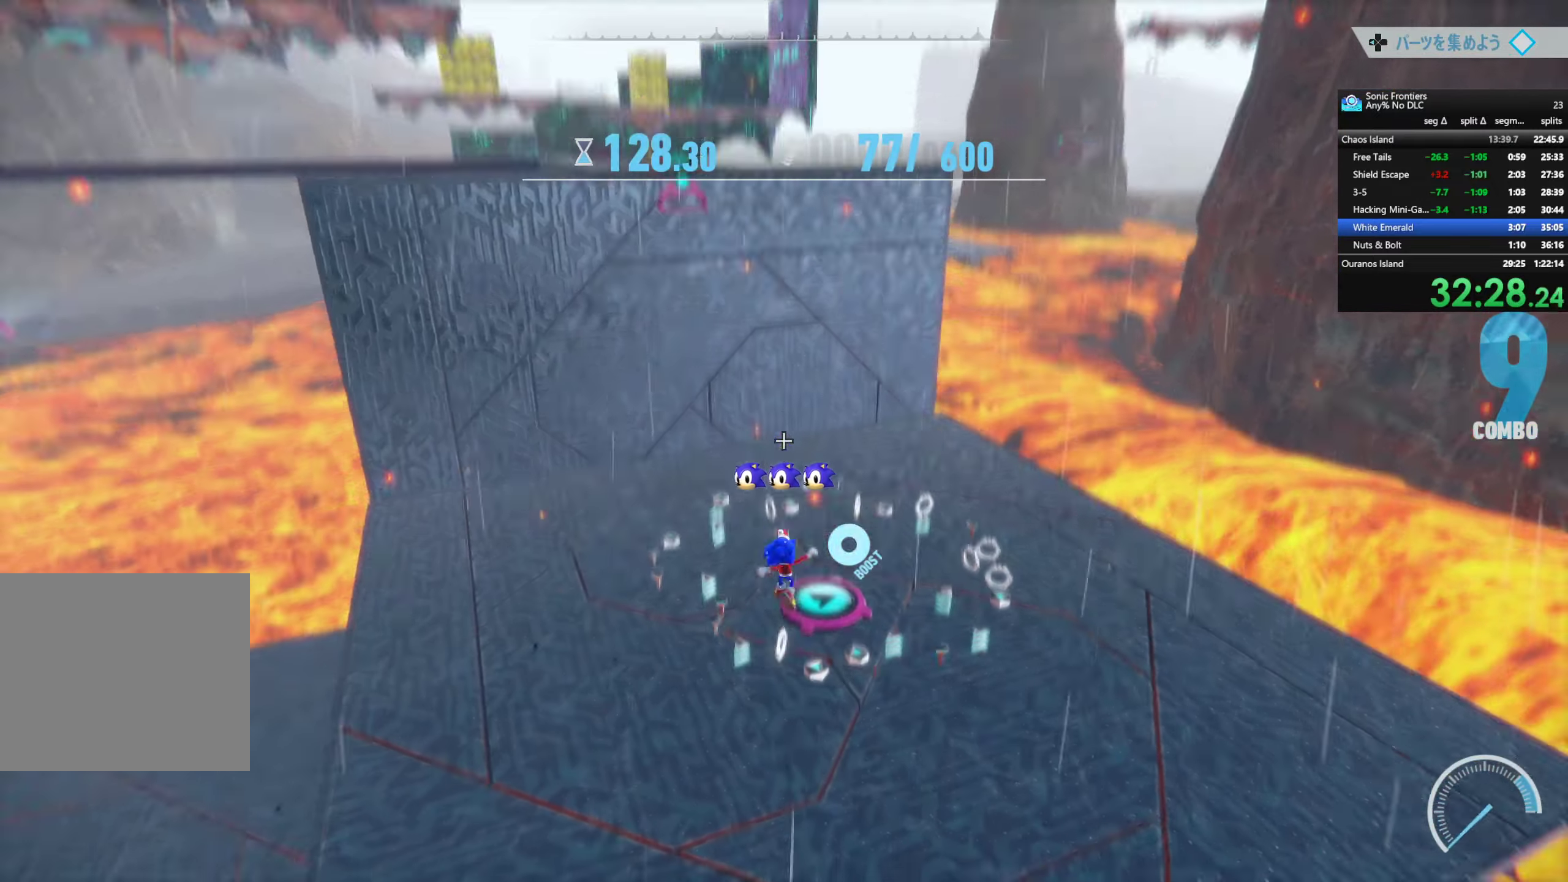
{"buttons": ["R2"], "left_stick": "up-right", "right_stick": "center", "events": [[216, "right_stick", "center"], [250, "left_stick", "up-right"], [266, "R2", "down"]]}
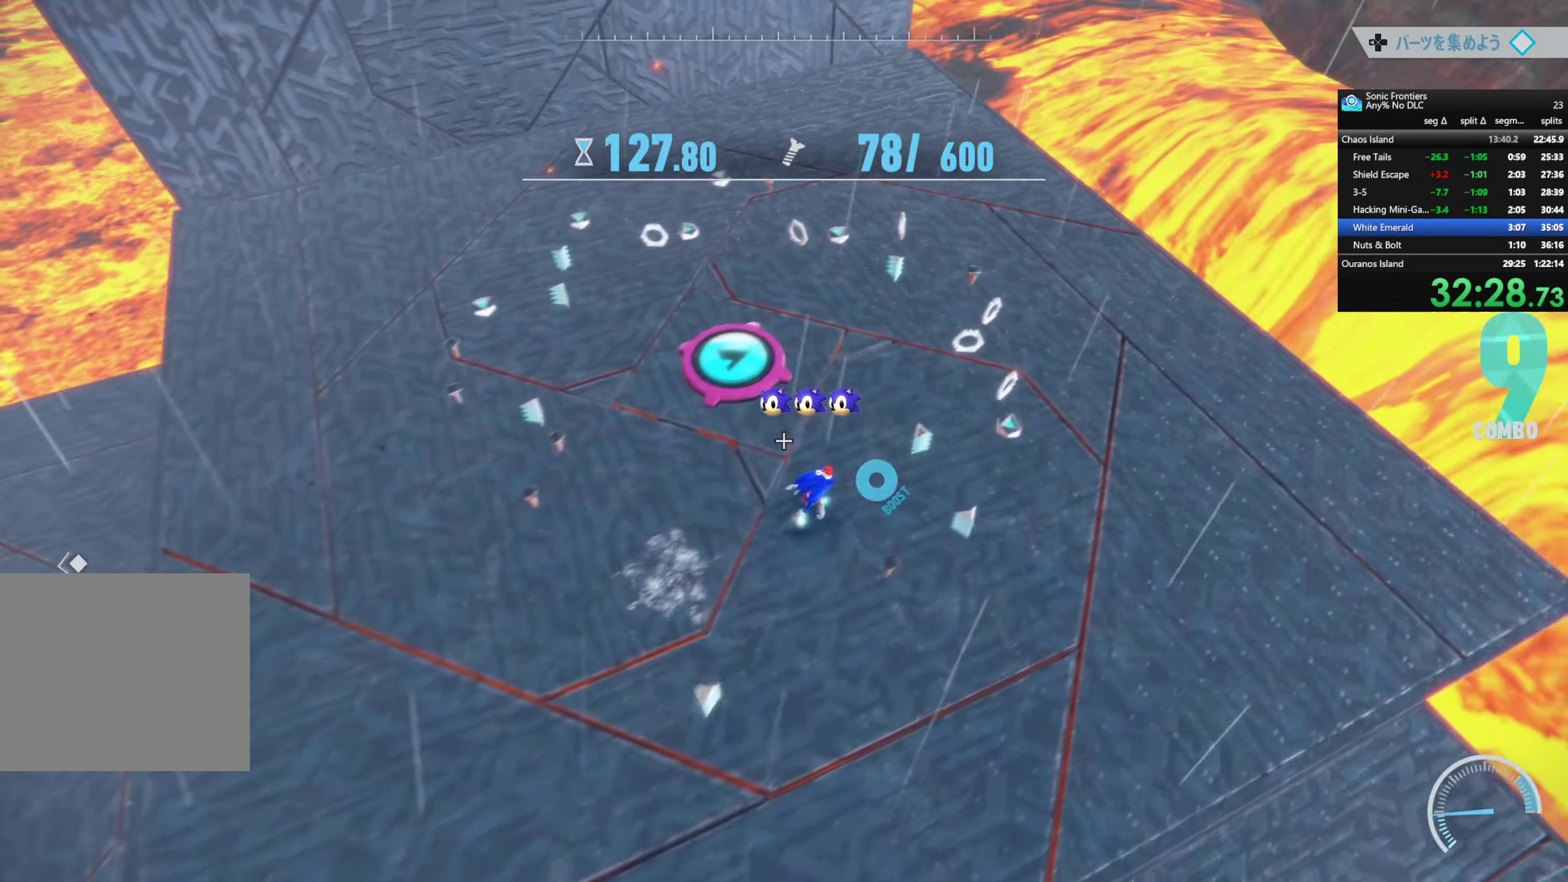
{"buttons": ["R2"], "left_stick": "left", "right_stick": "center", "events": [[66, "left_stick", "up-left"], [216, "left_stick", "up"], [266, "R2", "up"], [433, "R2", "down"], [500, "left_stick", "left"]]}
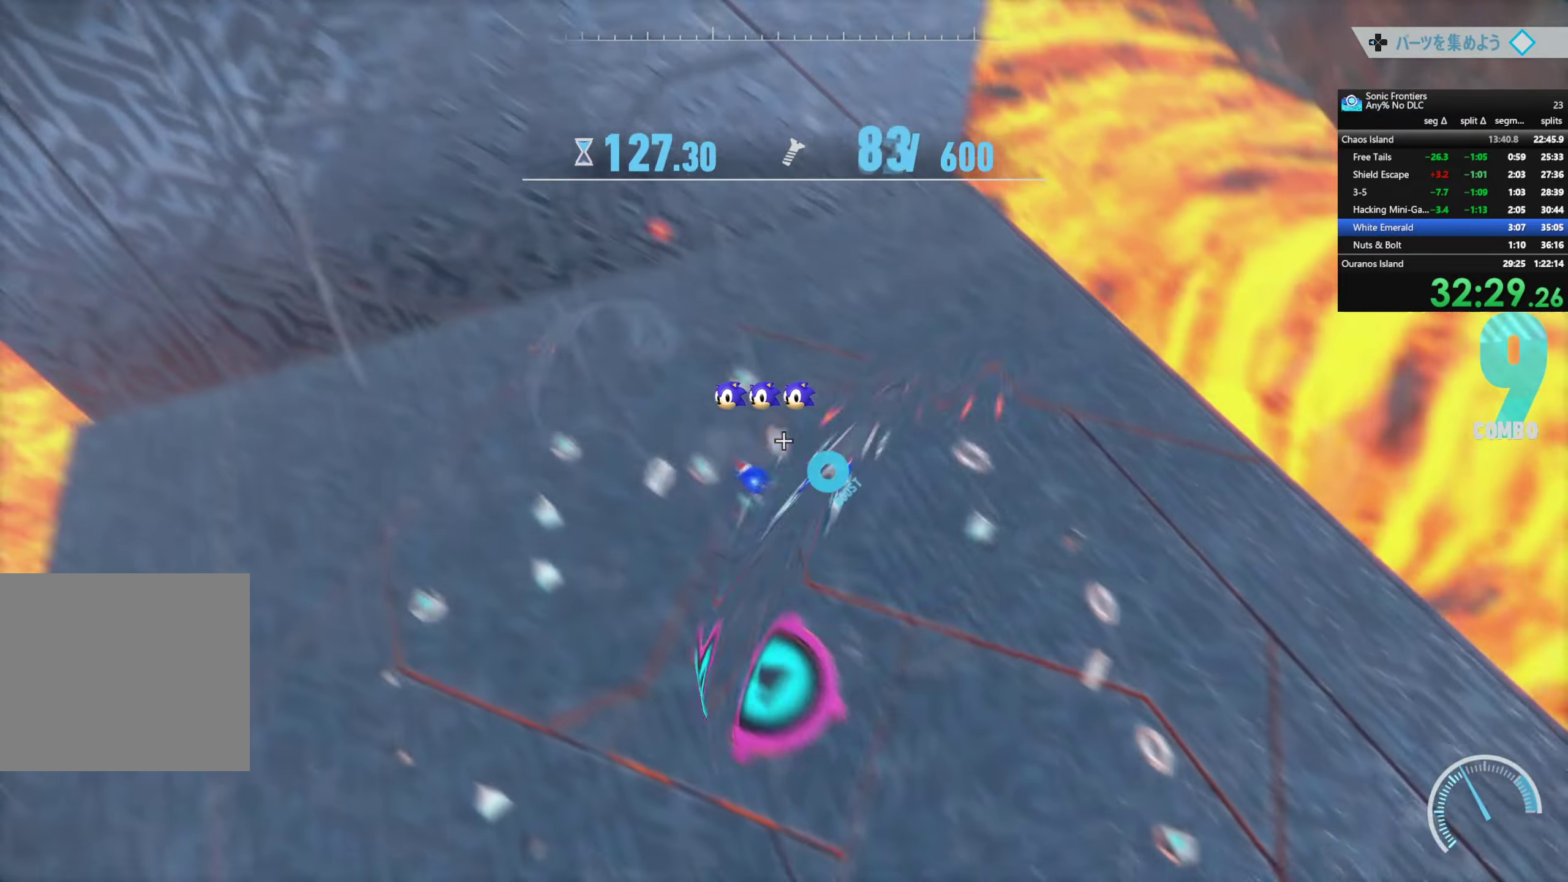
{"buttons": ["R2"], "left_stick": "right", "right_stick": "center", "events": [[150, "left_stick", "down"], [233, "left_stick", "down-right"], [383, "left_stick", "right"]]}
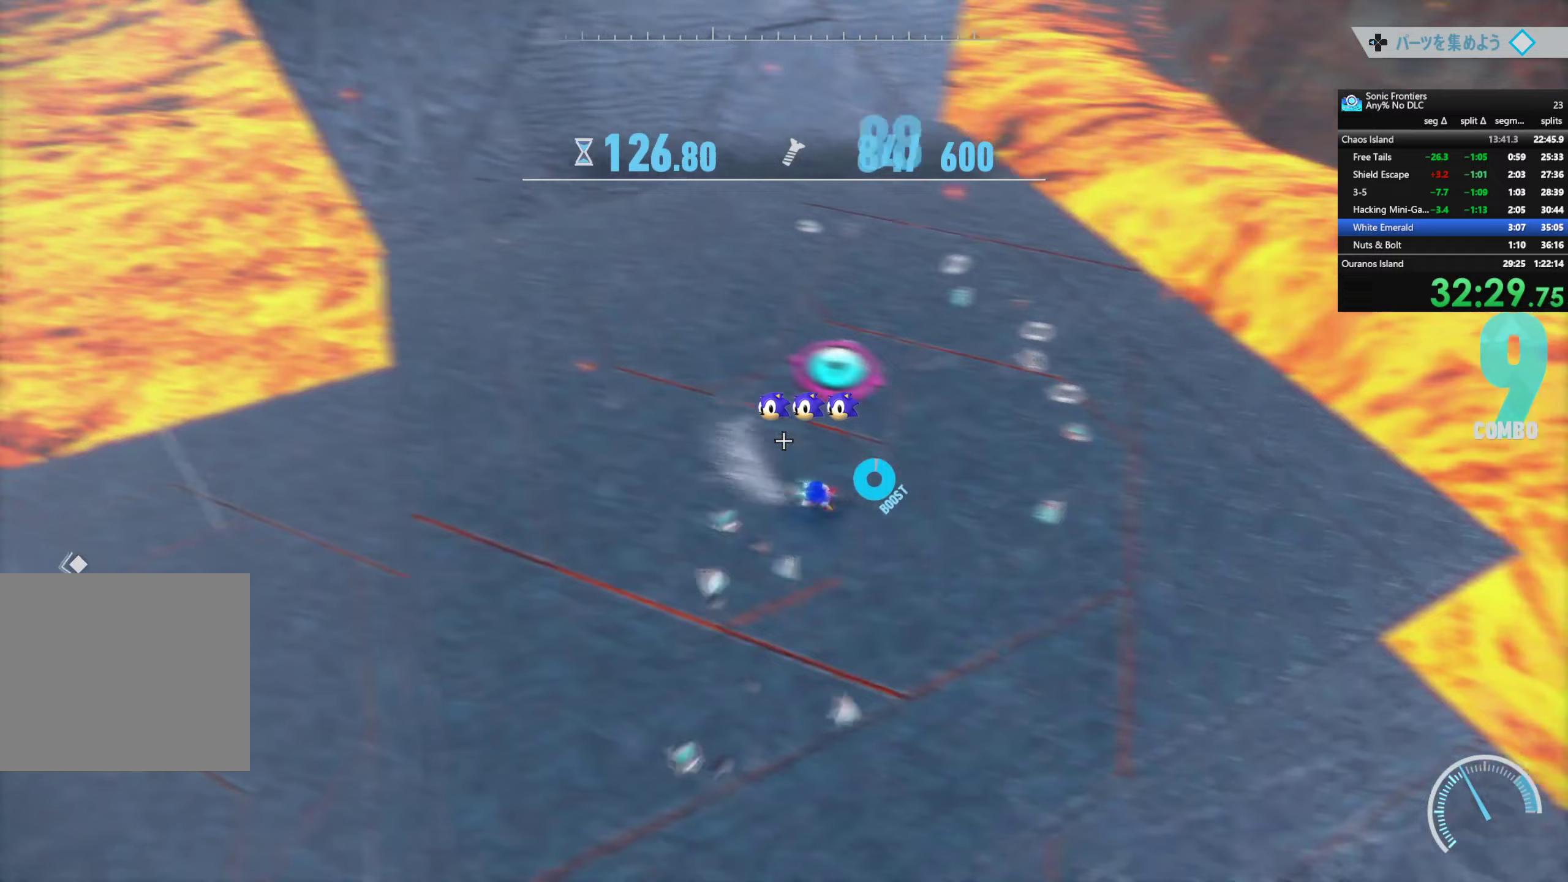
{"buttons": ["R2"], "left_stick": "up-left", "right_stick": "center", "events": [[217, "right_stick", "up-left"], [250, "left_stick", "up"], [400, "left_stick", "up-left"], [467, "right_stick", "center"]]}
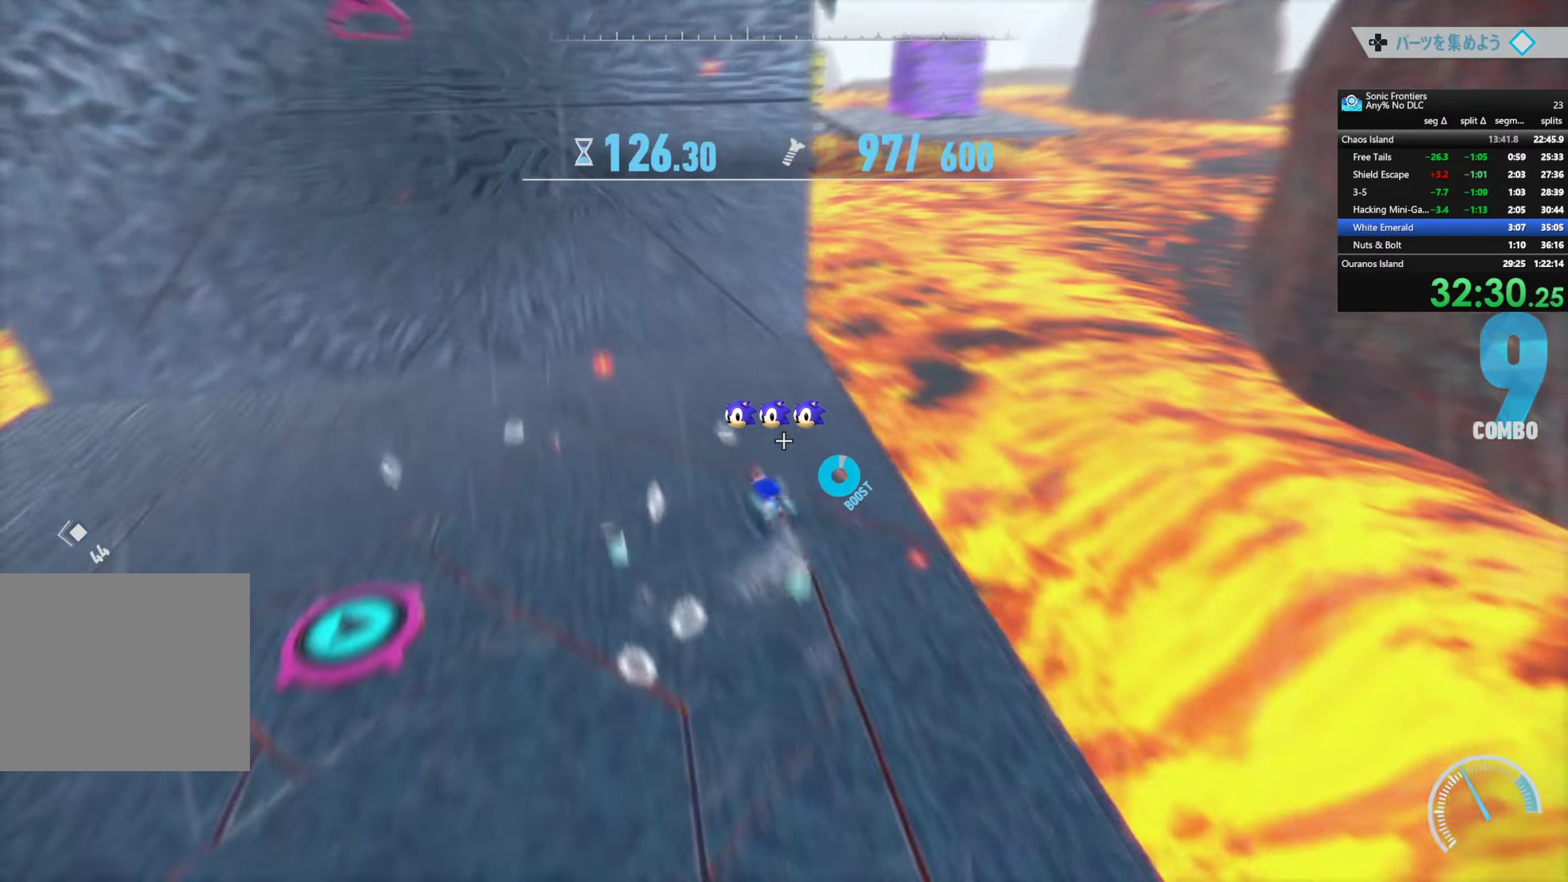
{"buttons": [], "left_stick": "left", "right_stick": "center", "events": [[33, "left_stick", "left"], [183, "left_stick", "down"], [250, "left_stick", "down-right"], [450, "R2", "up"], [500, "left_stick", "left"]]}
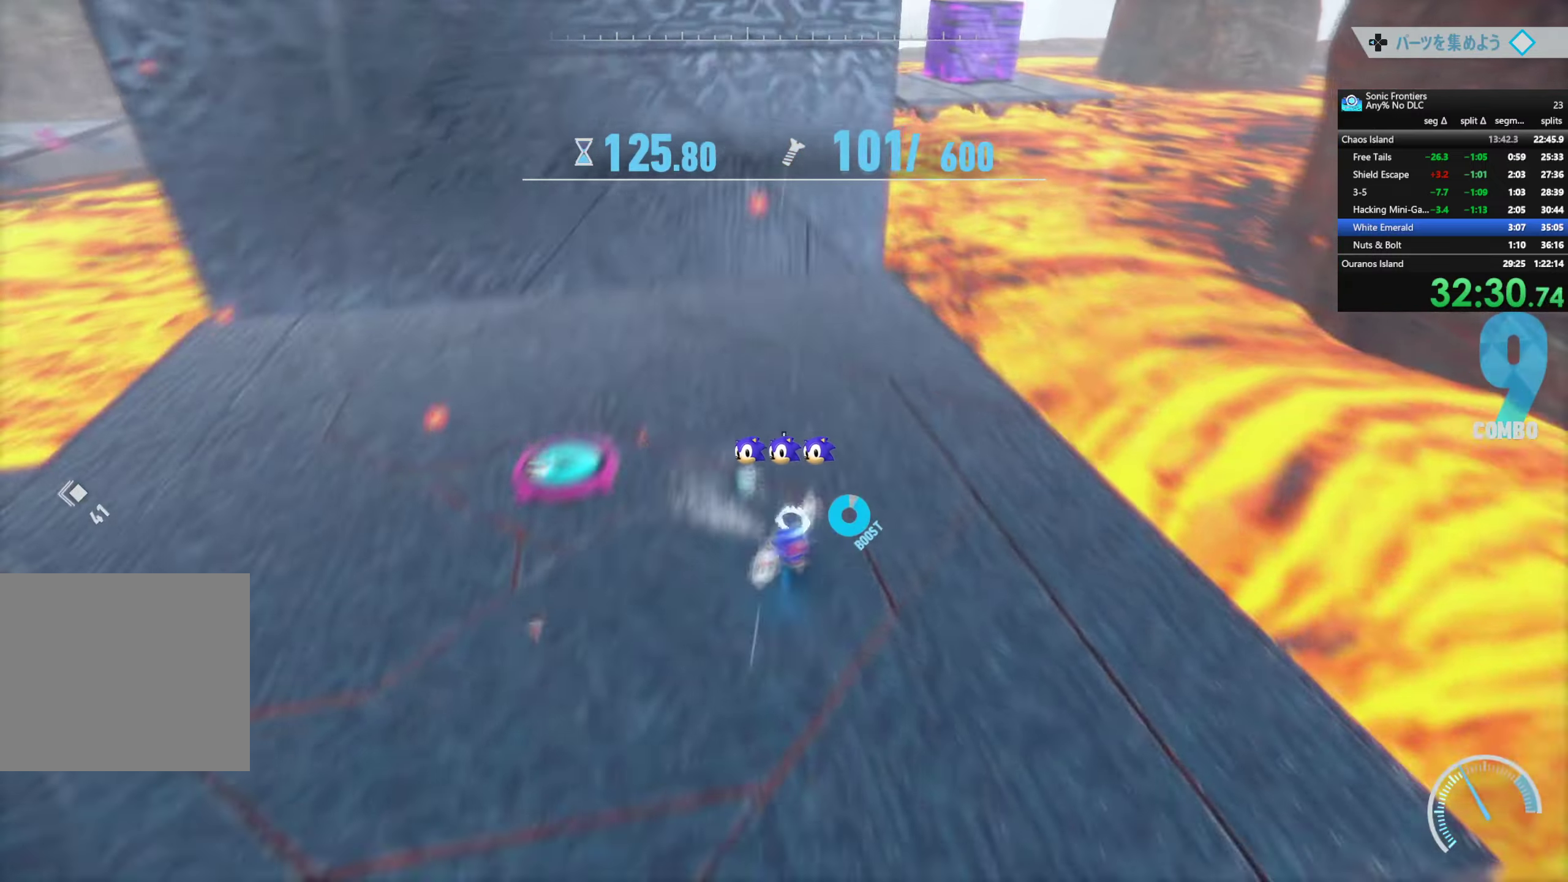
{"buttons": [], "left_stick": "up", "right_stick": "center", "events": [[133, "left_stick", "up"], [367, "SQUARE", "down"], [467, "SQUARE", "up"]]}
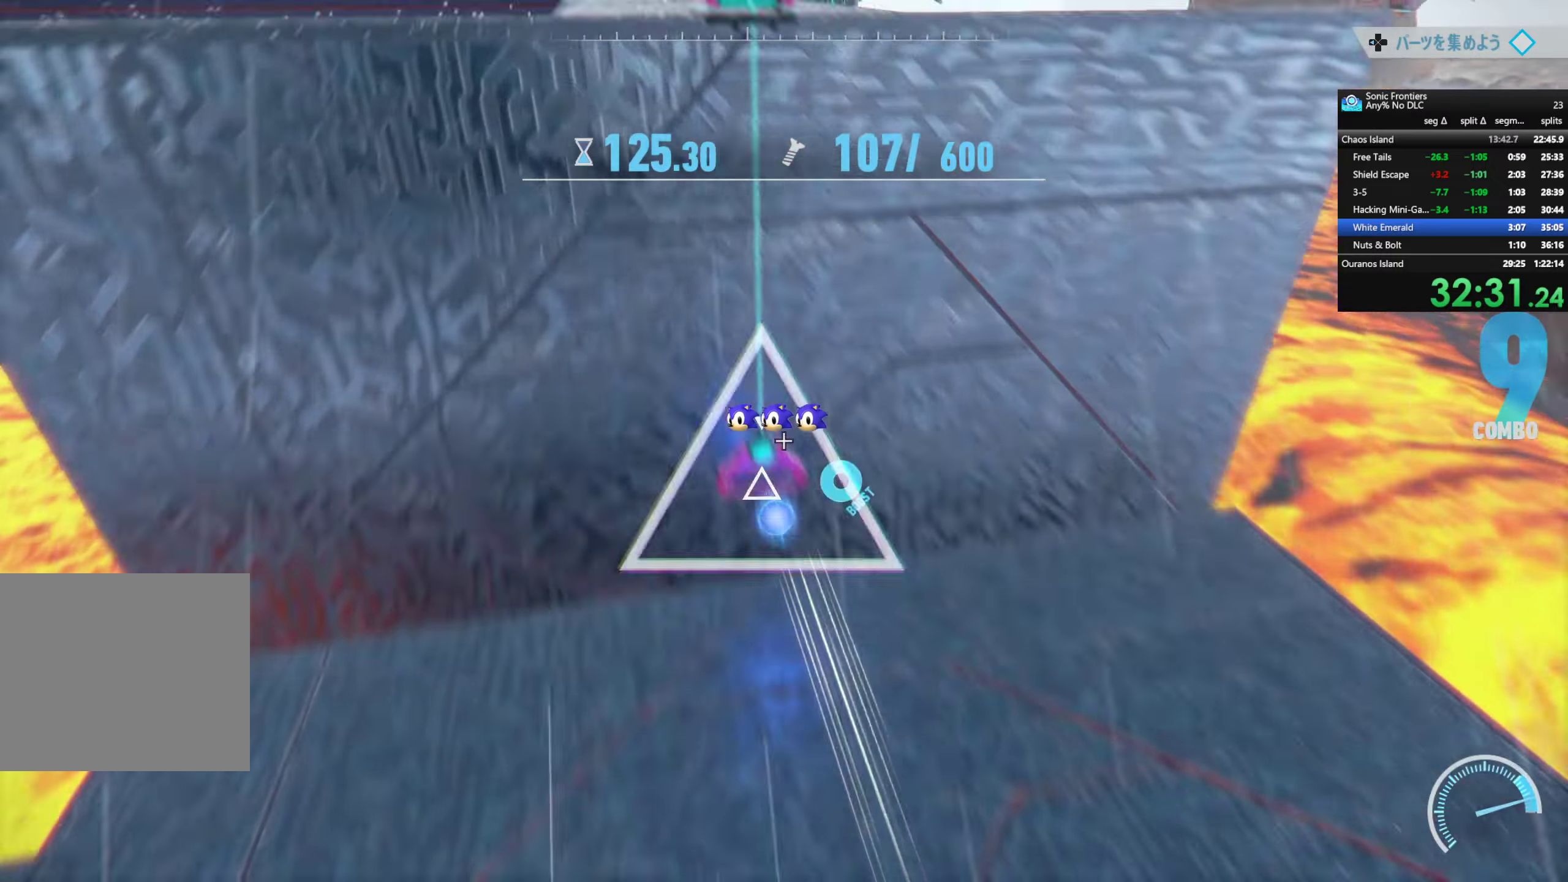
{"buttons": [], "left_stick": "up", "right_stick": "center", "events": [[33, "SQUARE", "down"], [117, "SQUARE", "up"]]}
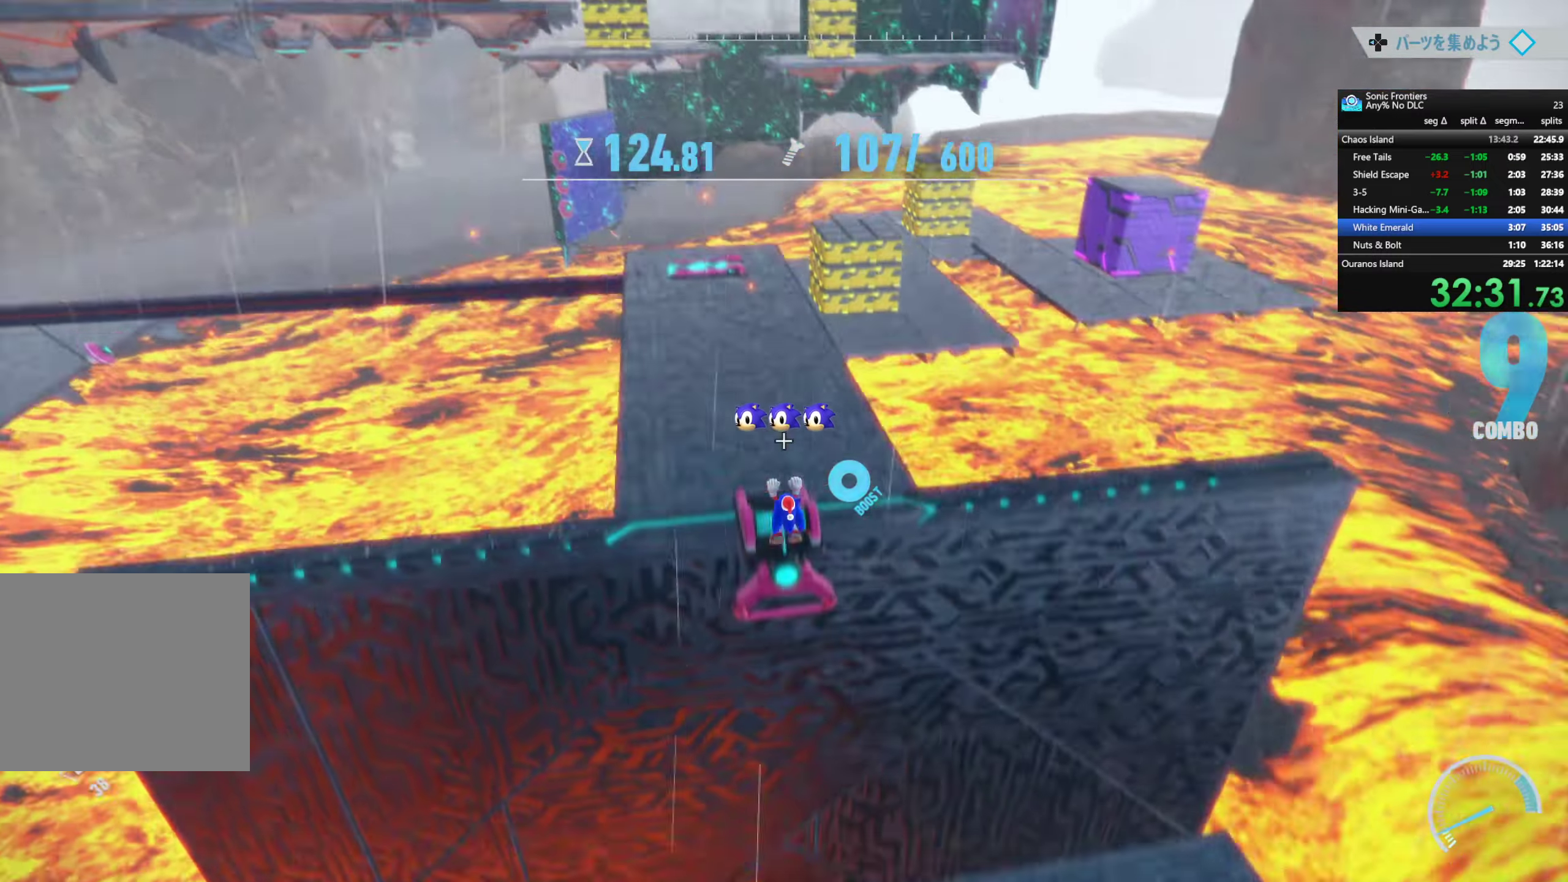
{"buttons": [], "left_stick": "up", "right_stick": "center", "events": []}
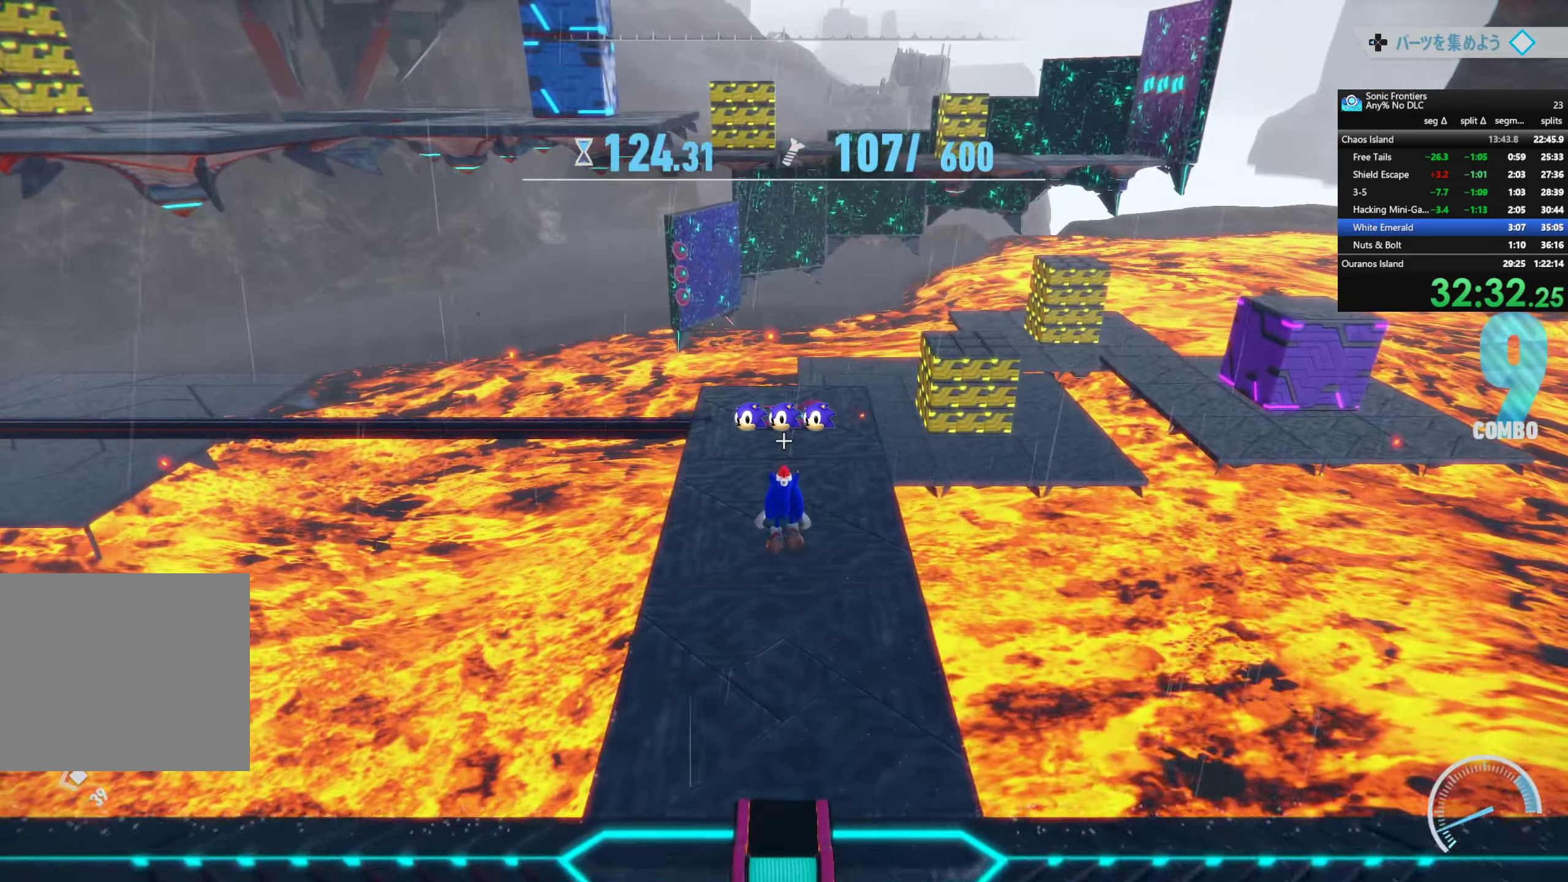
{"buttons": [], "left_stick": "up", "right_stick": "center", "events": []}
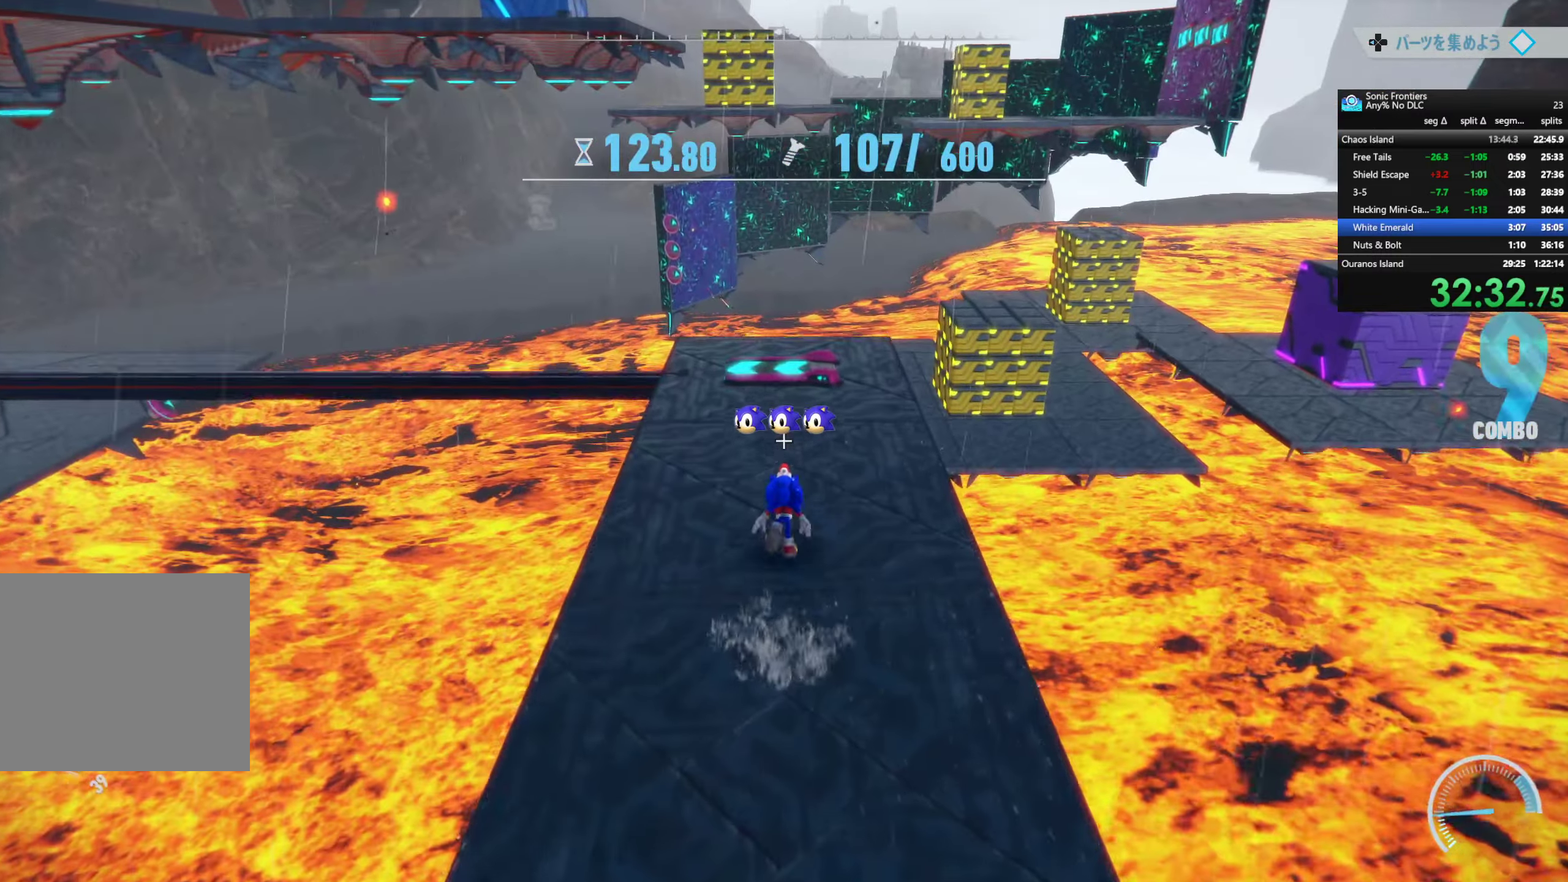
{"buttons": ["R2"], "left_stick": "center", "right_stick": "center", "events": [[17, "R2", "down"], [400, "left_stick", "center"]]}
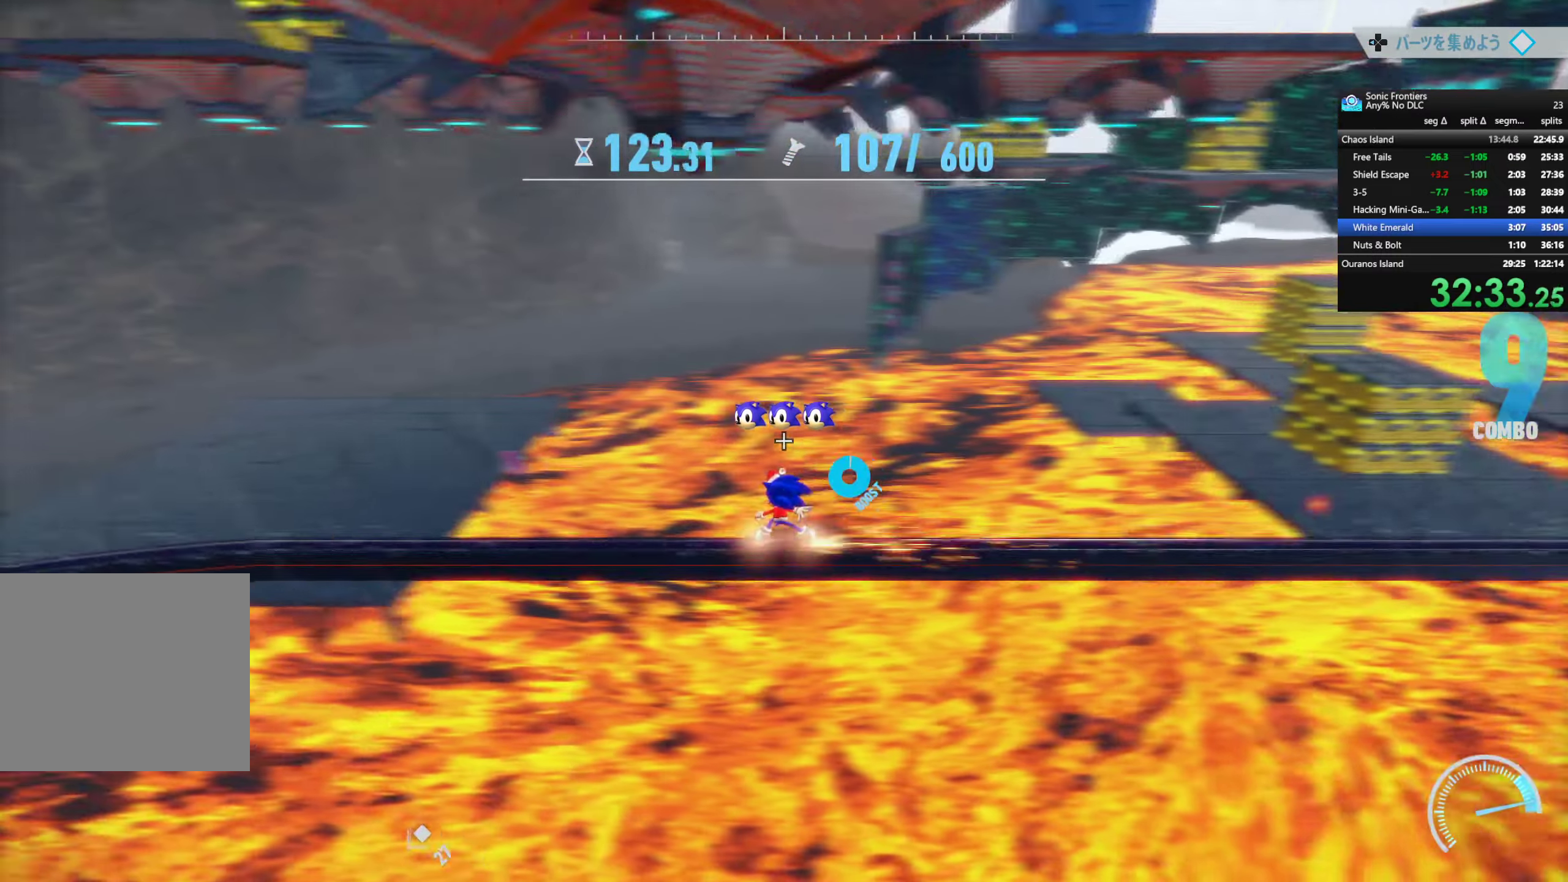
{"buttons": ["R2"], "left_stick": "center", "right_stick": "center", "events": []}
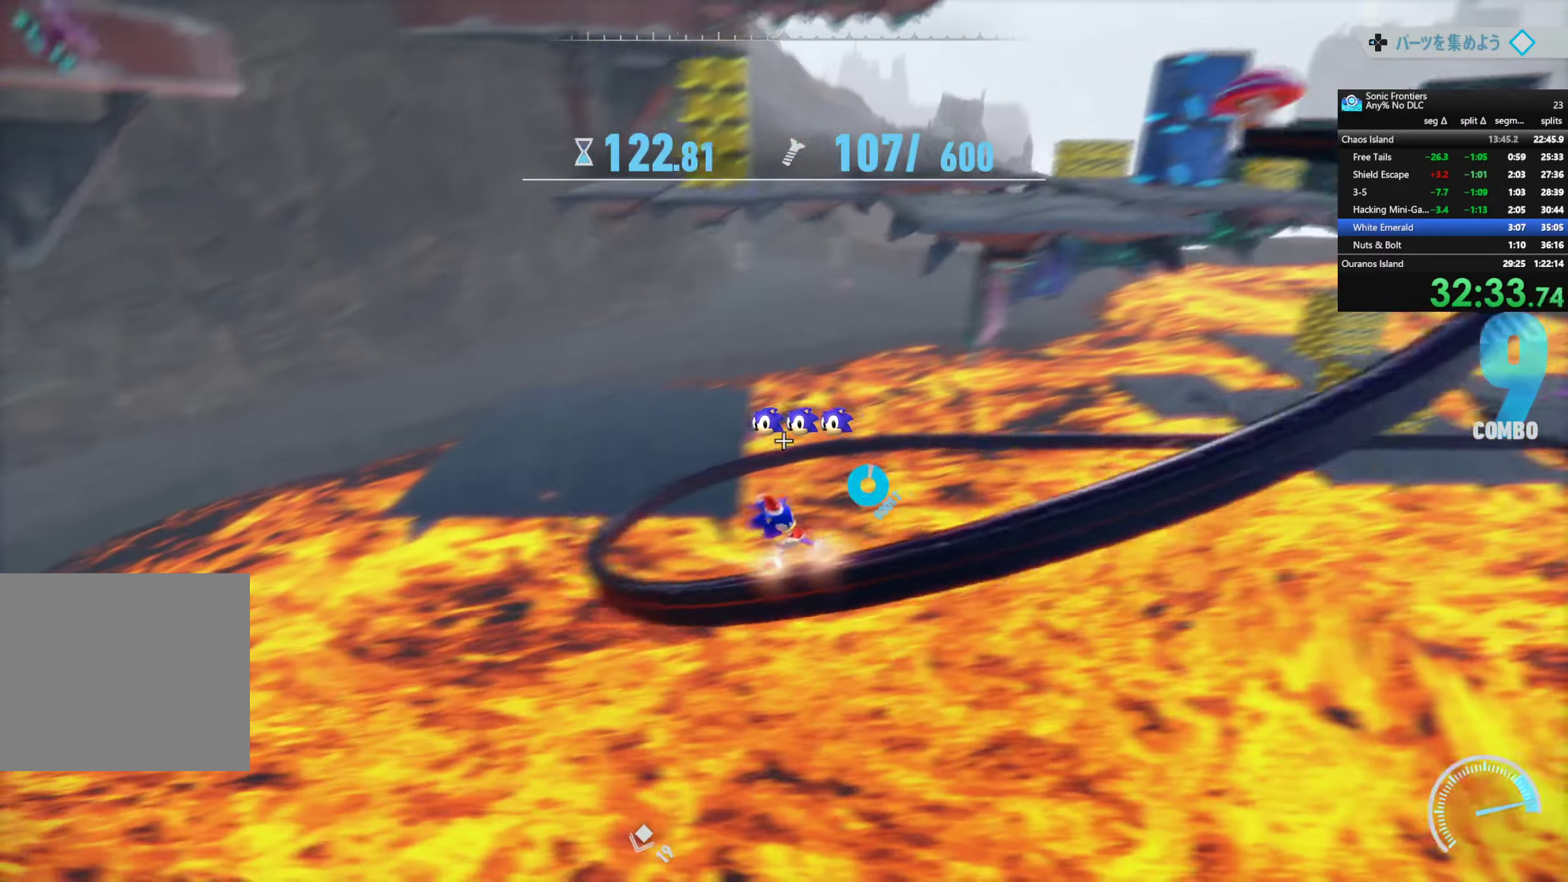
{"buttons": ["R2"], "left_stick": "center", "right_stick": "center", "events": []}
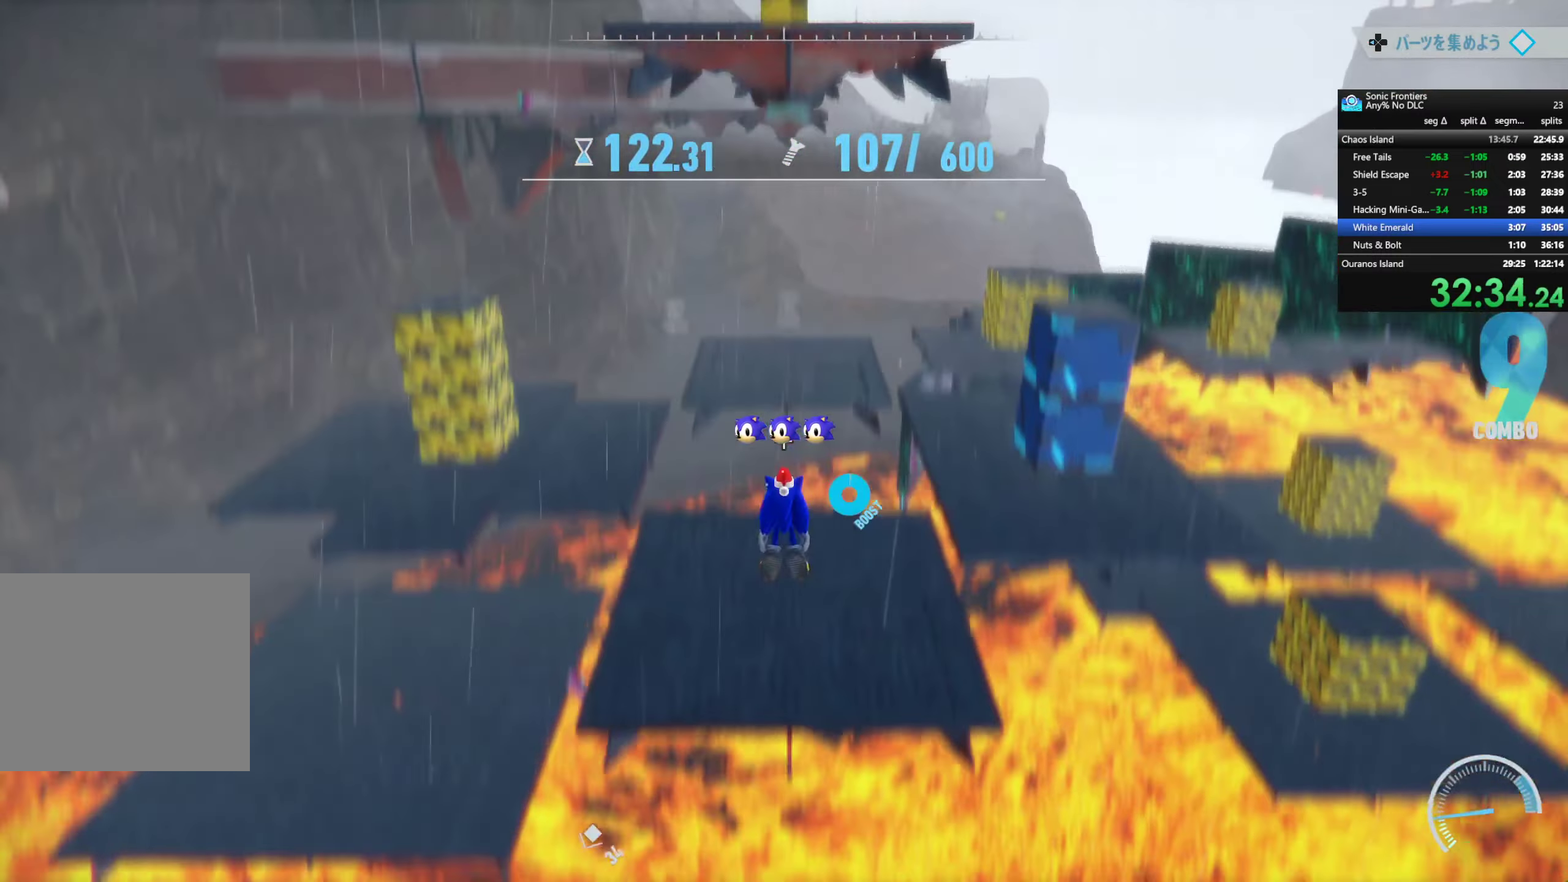
{"buttons": [], "left_stick": "up", "right_stick": "center", "events": [[67, "R2", "up"], [117, "left_stick", "up"]]}
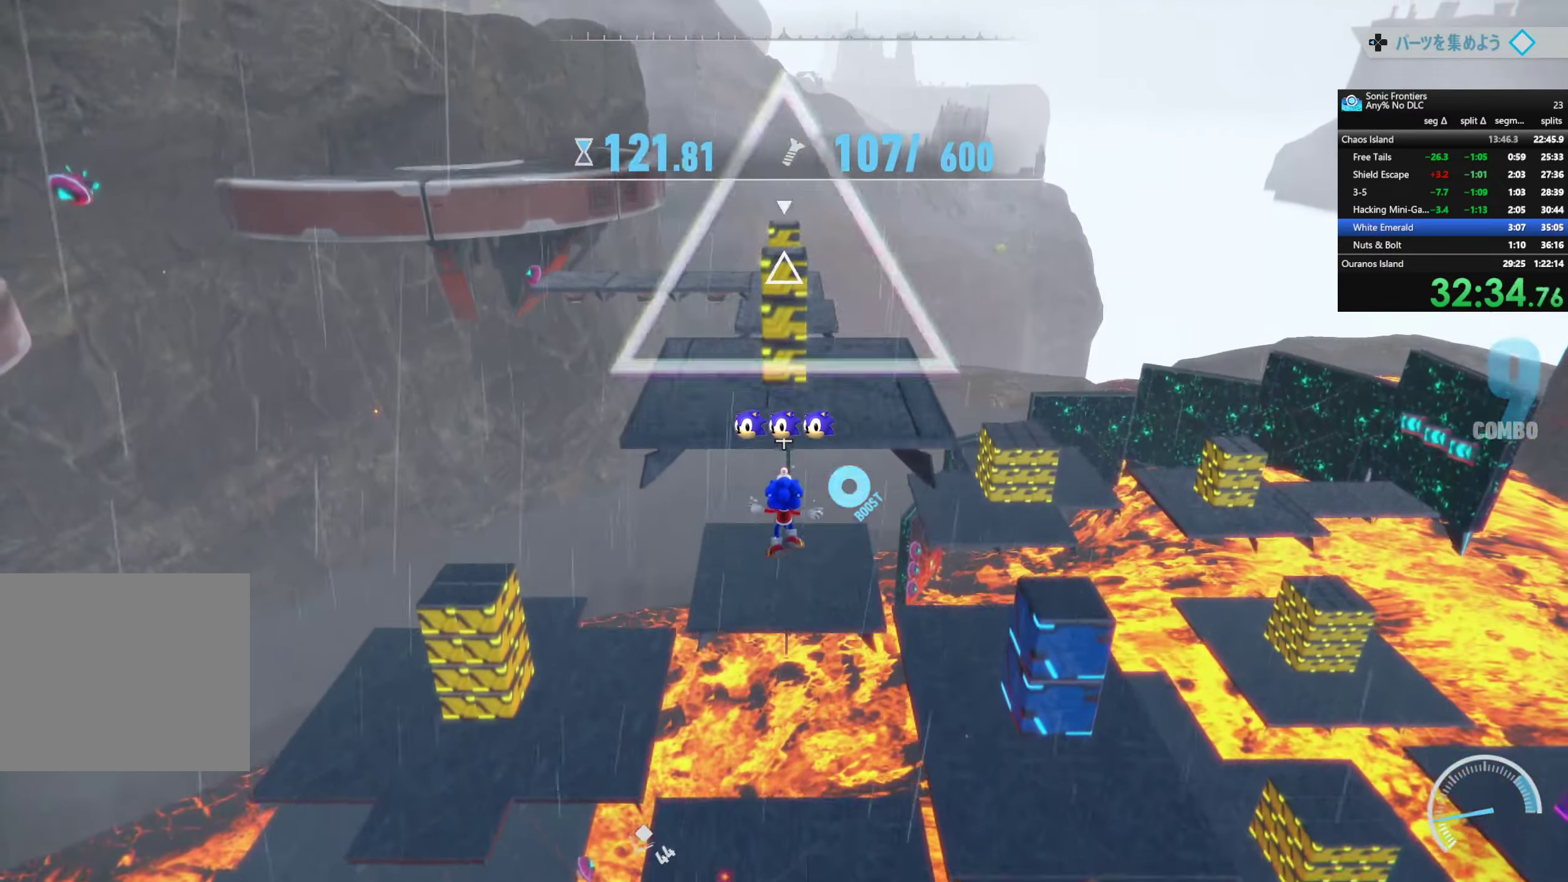
{"buttons": [], "left_stick": "up-right", "right_stick": "down-left", "events": [[67, "SQUARE", "down"], [184, "SQUARE", "up"], [317, "right_stick", "down-left"], [484, "left_stick", "up-right"]]}
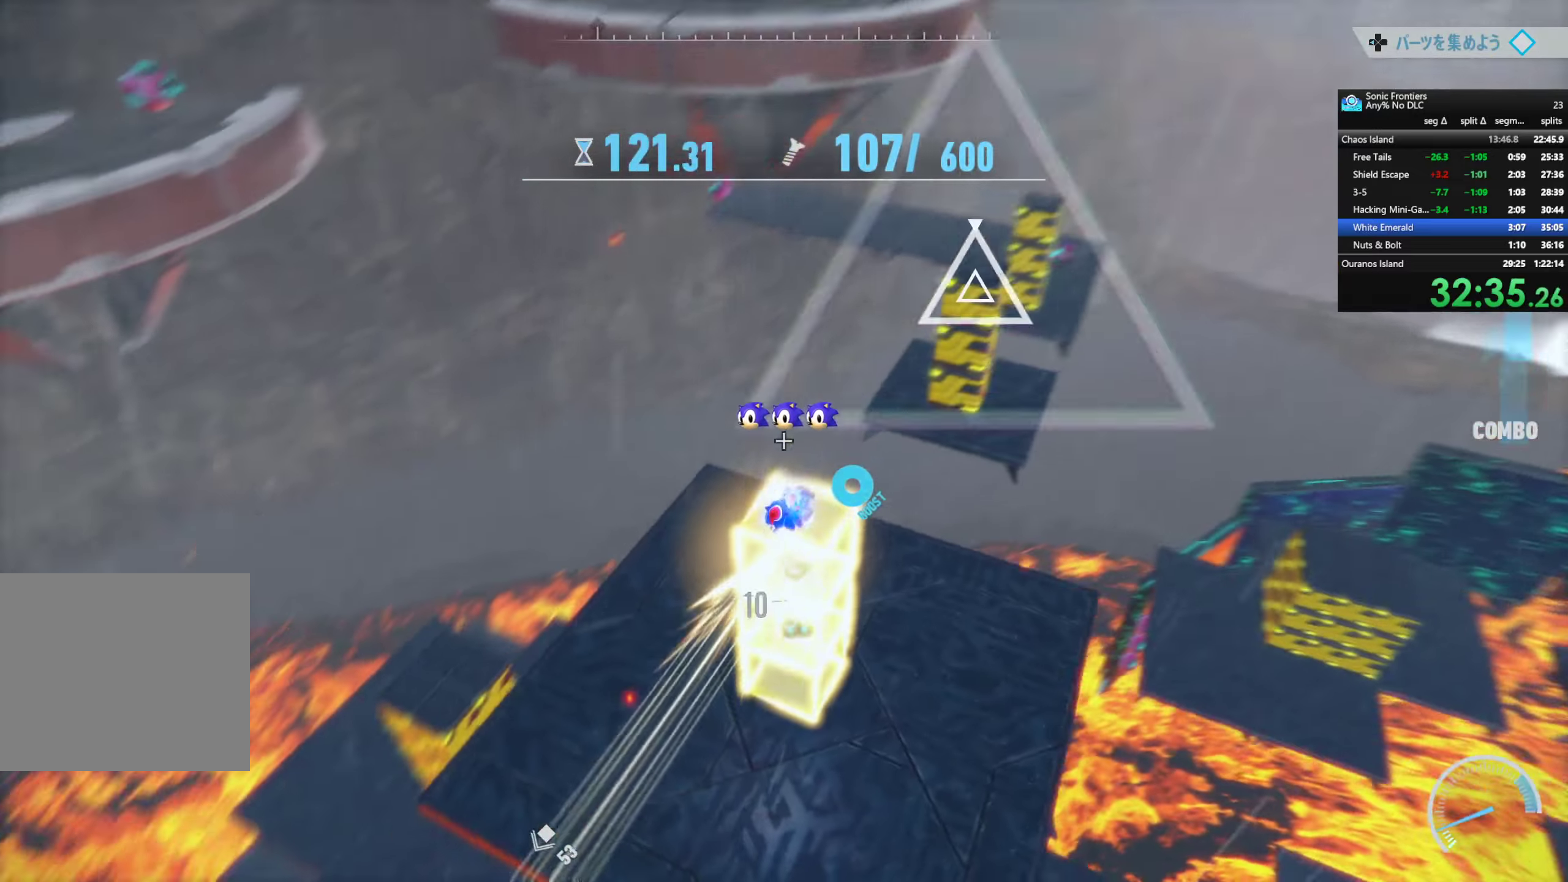
{"buttons": [], "left_stick": "up-right", "right_stick": "center", "events": [[217, "right_stick", "center"]]}